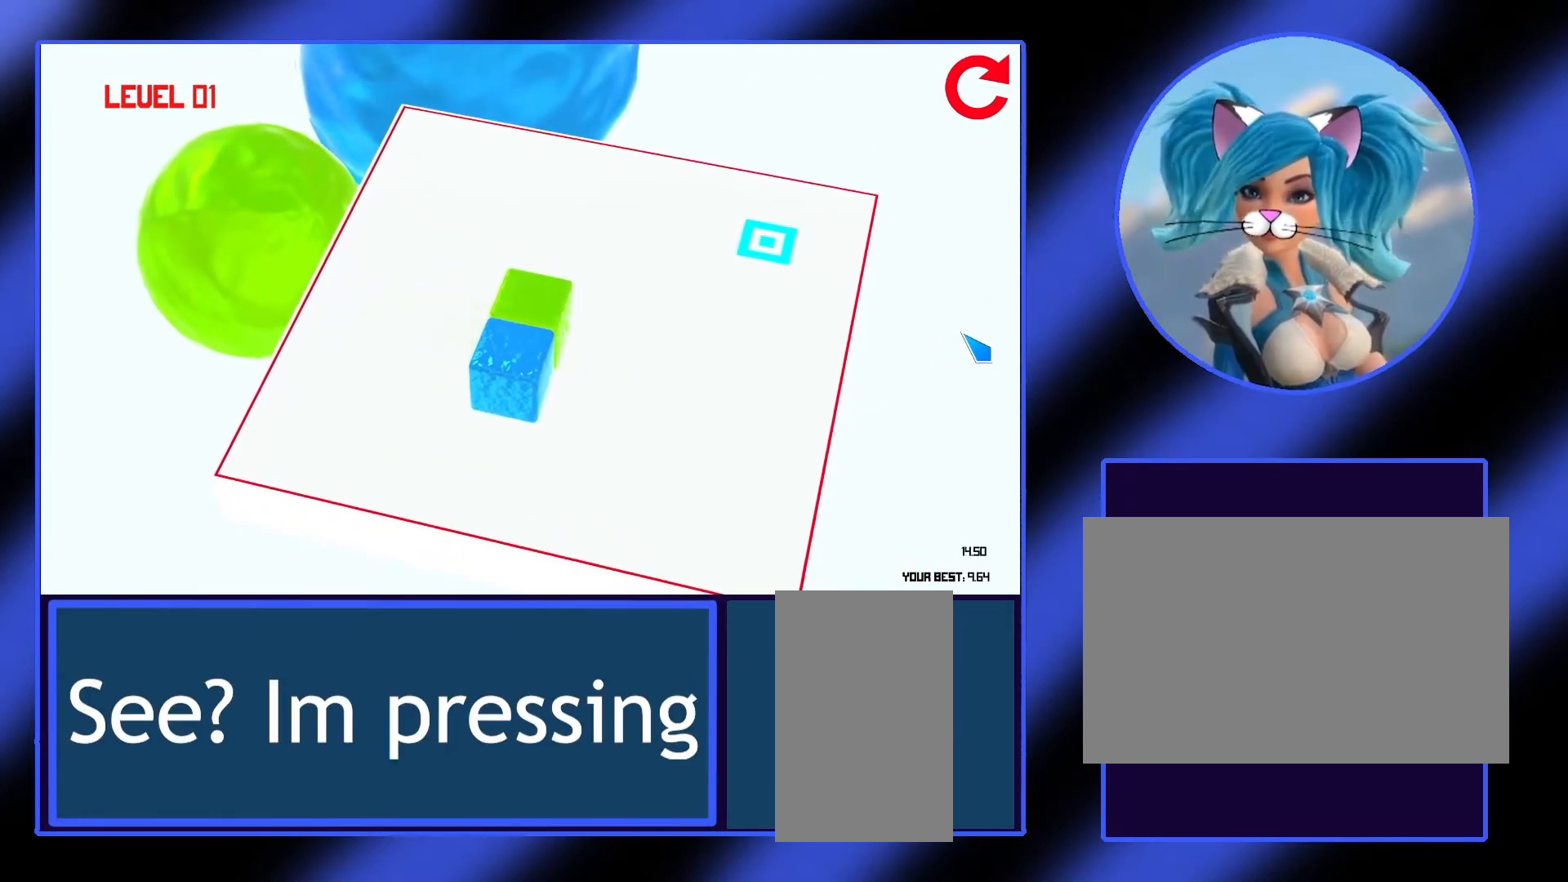
Gameplay with keyboard and mouse; each line is a JSON object with the keys and mouse buttons held at the frame after it. "events" lists presses ("down") and releases ("up") of "a", "alt", "ctrl", "d", "escape", "return", "s", "shift", "space", "tab", "w", "mouse_left", "mouse_wheel", "mouse_right", "mouse_mb4" and "mouse_mb5" between this image and that frame as [ms after this image, input, new state], when the widget could be followed in between. "mouse_left", "mouse_wheel", "mouse_right", "mouse_mb4", "mouse_mb5" = the "left", "wheel", "right", "mb4", "mb5" buttons of the "mouse" list. No other keys are recorded. "wheel" means that the mouse wheel is clicked or scrolled. Not read: mouse_move.
{"keys": ["d"], "mouse": [], "events": [[467, "s", "up"], [500, "d", "down"]]}
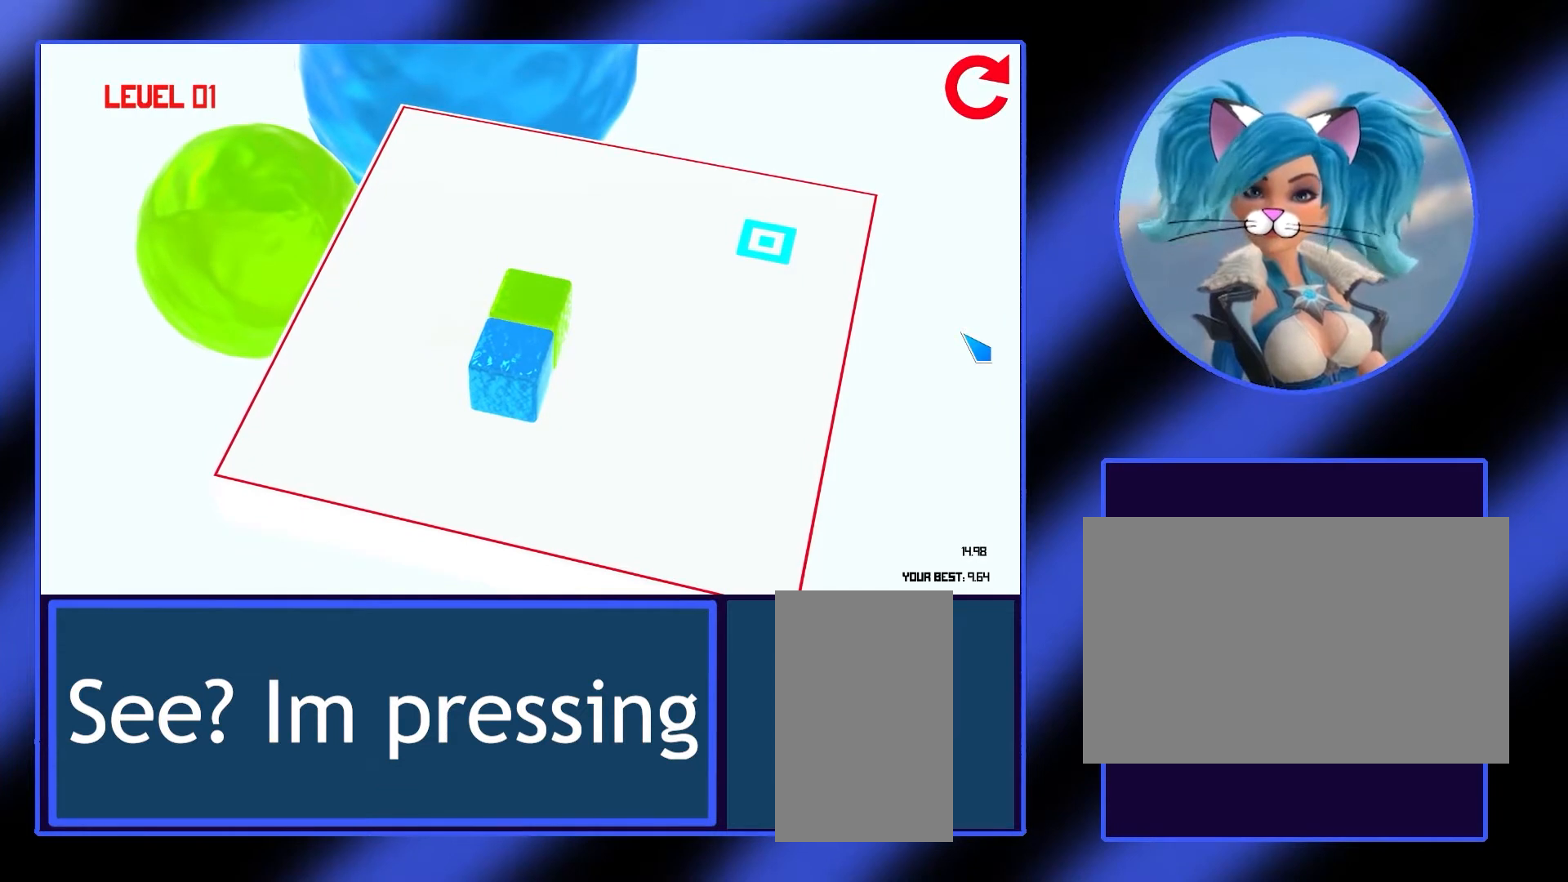
{"keys": [], "mouse": [], "events": [[133, "a", "down"], [133, "d", "up"], [400, "a", "up"]]}
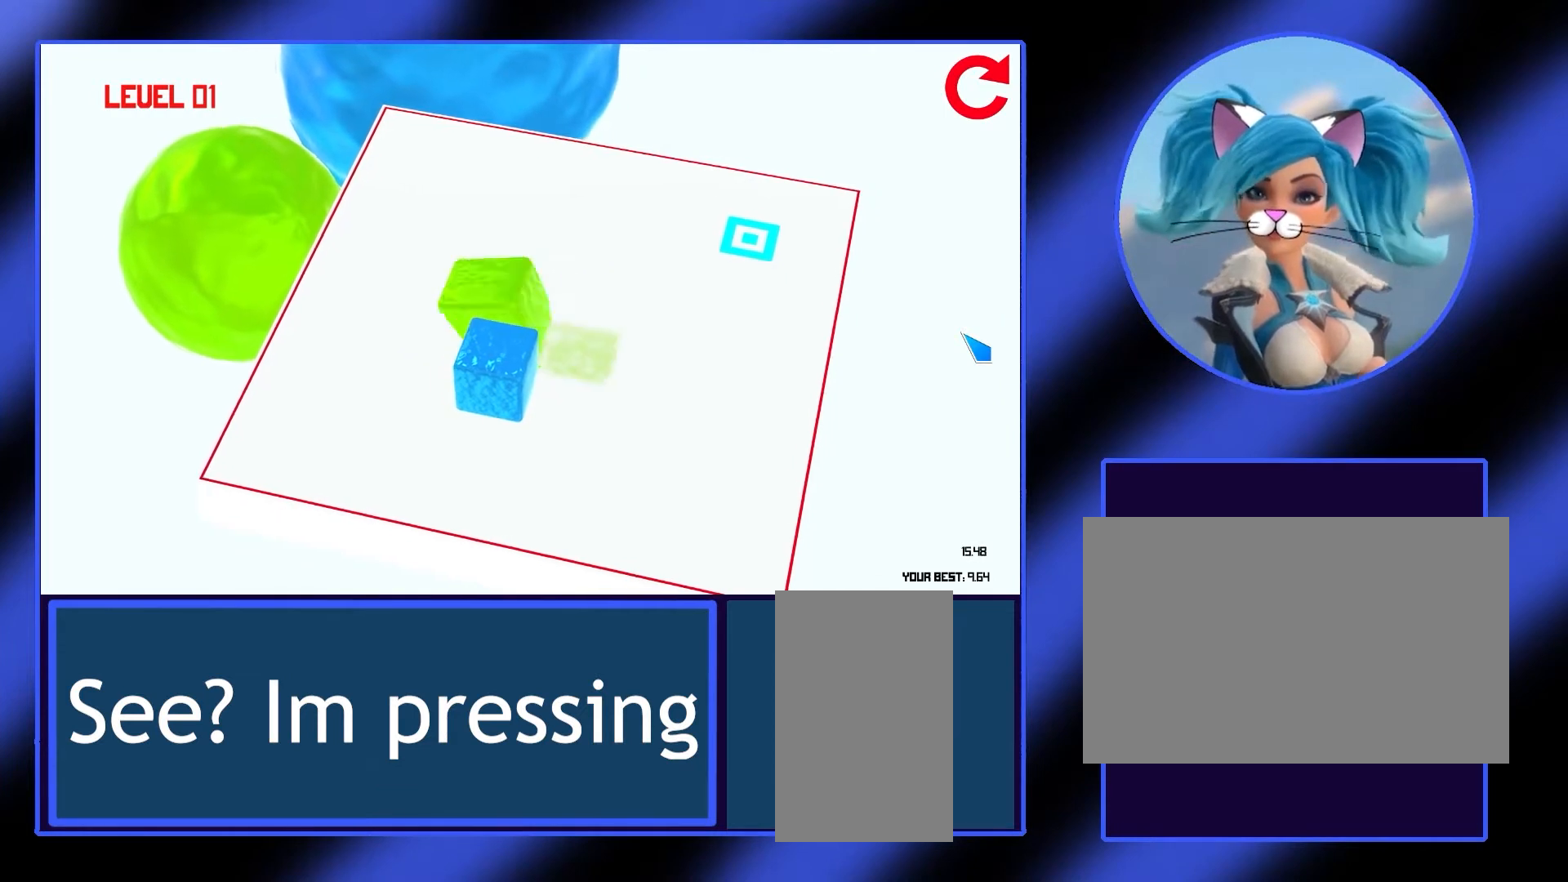
{"keys": [], "mouse": [], "events": []}
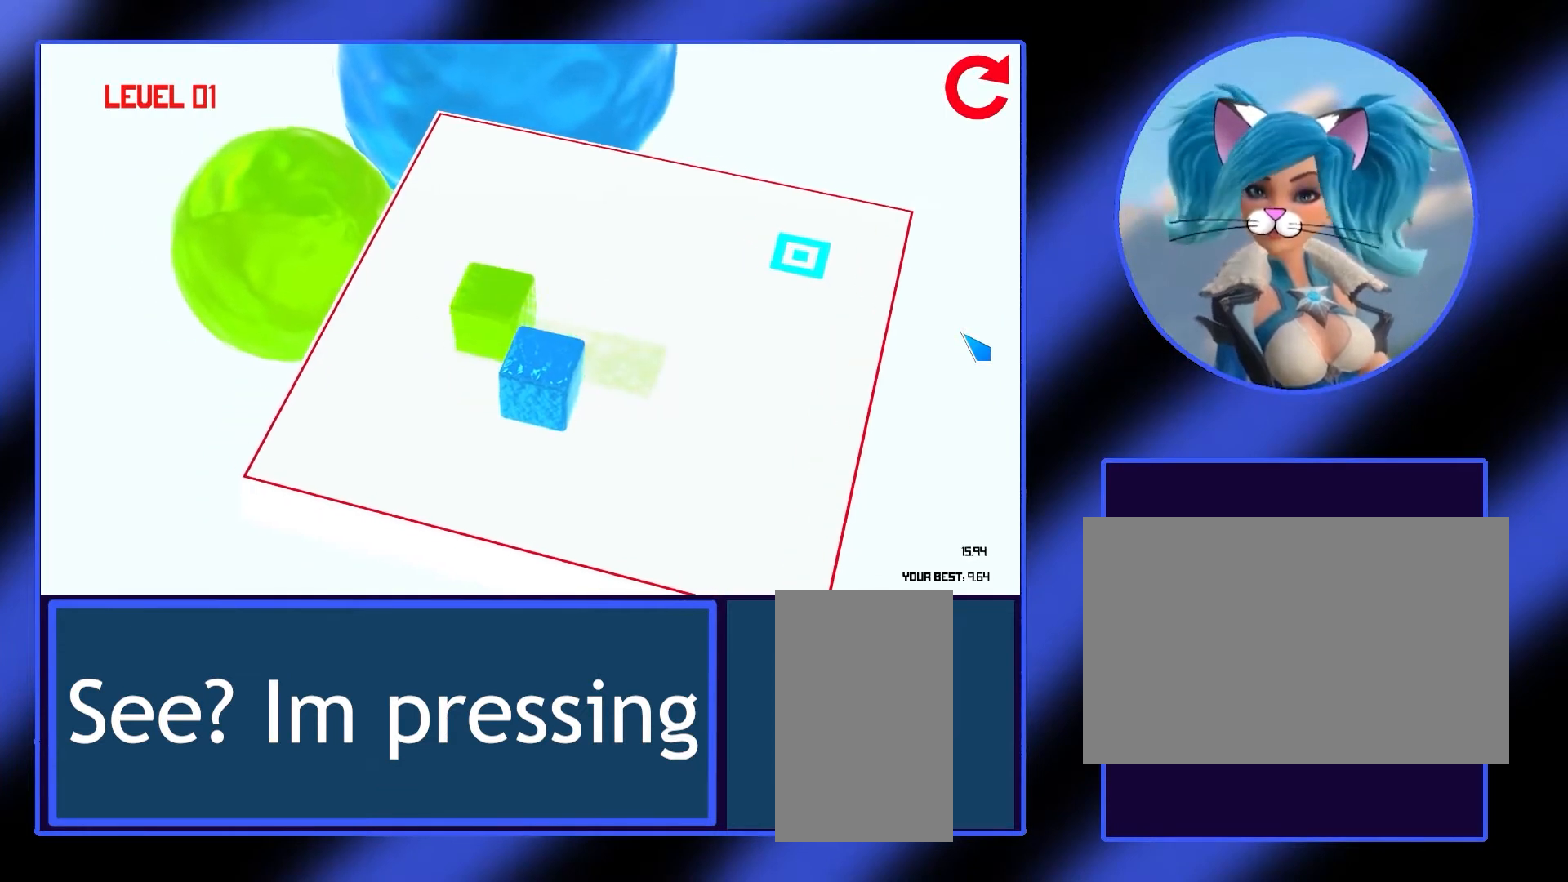
{"keys": [], "mouse": [], "events": [[100, "d", "down"], [167, "d", "up"]]}
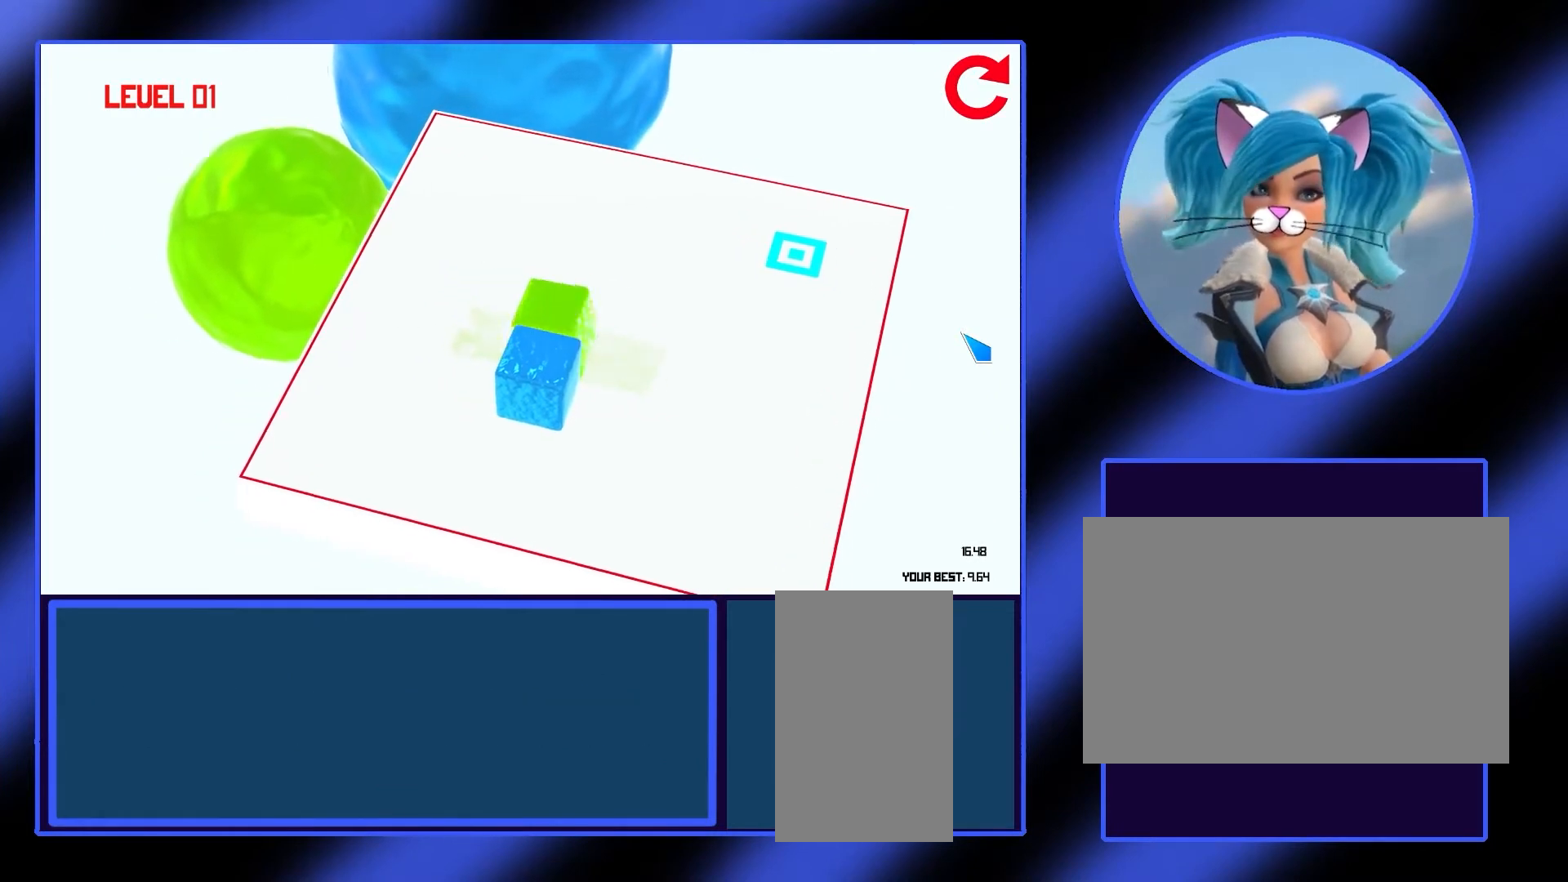
{"keys": [], "mouse": [], "events": [[67, "s", "down"], [167, "s", "up"], [233, "s", "down"], [400, "s", "up"]]}
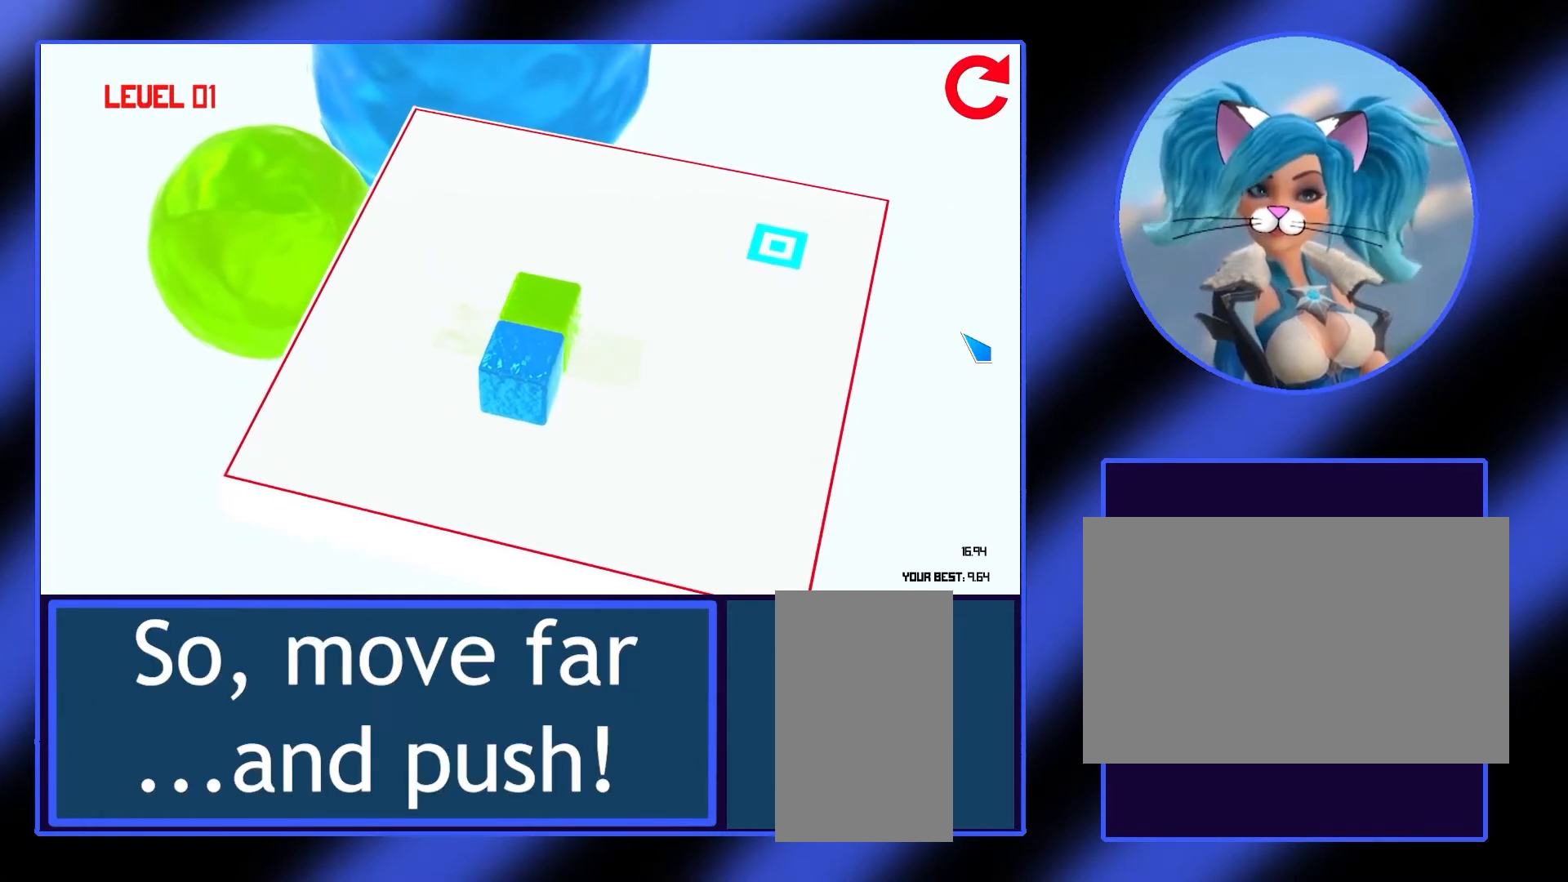
{"keys": [], "mouse": [], "events": [[267, "w", "down"], [367, "w", "up"]]}
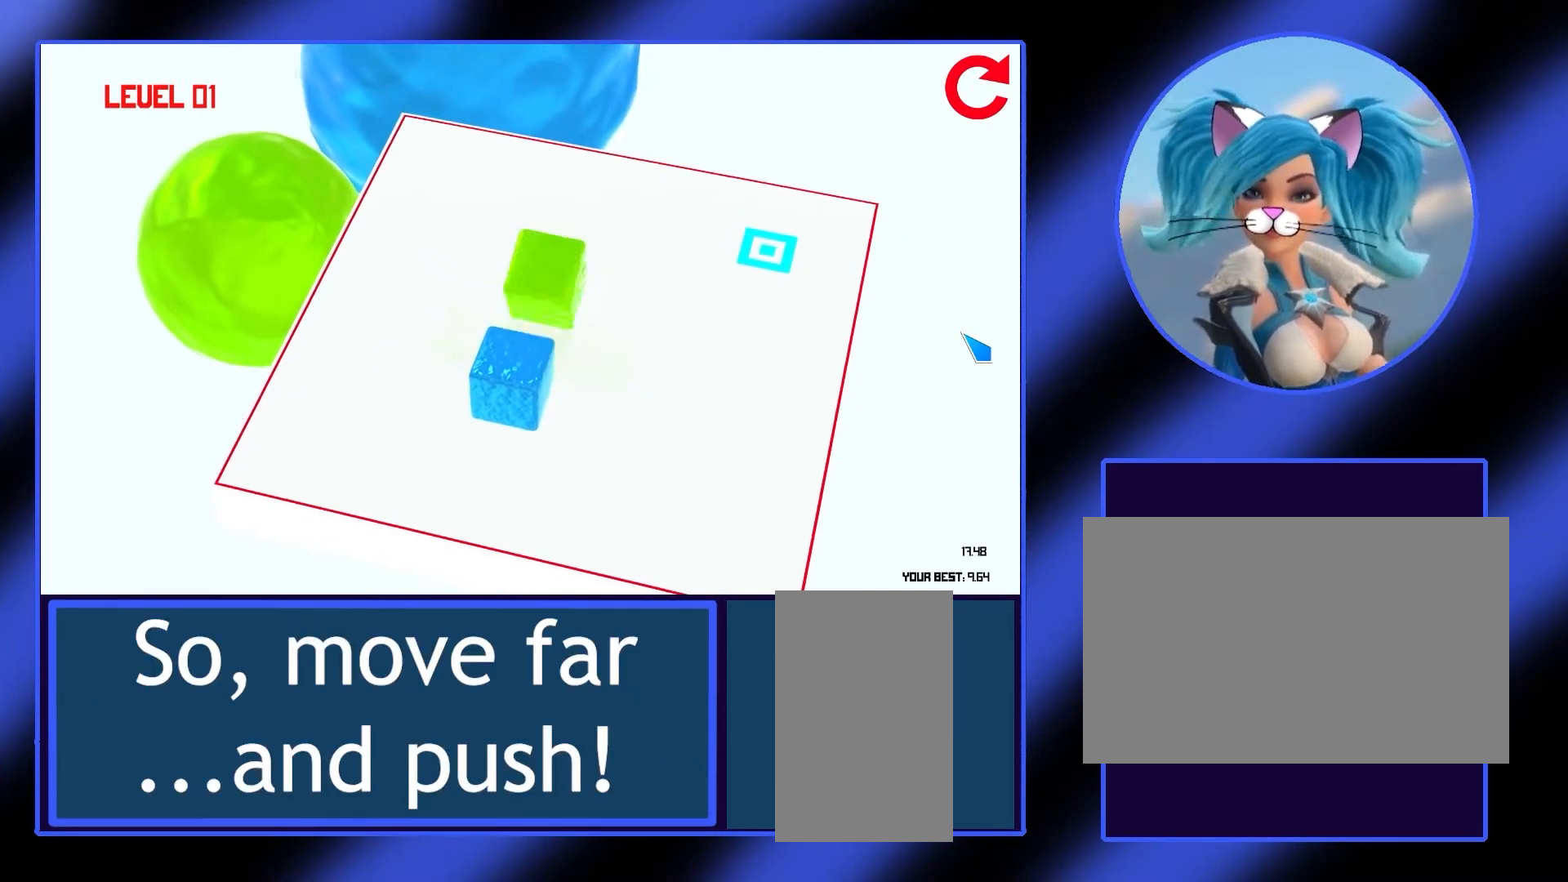
{"keys": [], "mouse": [], "events": []}
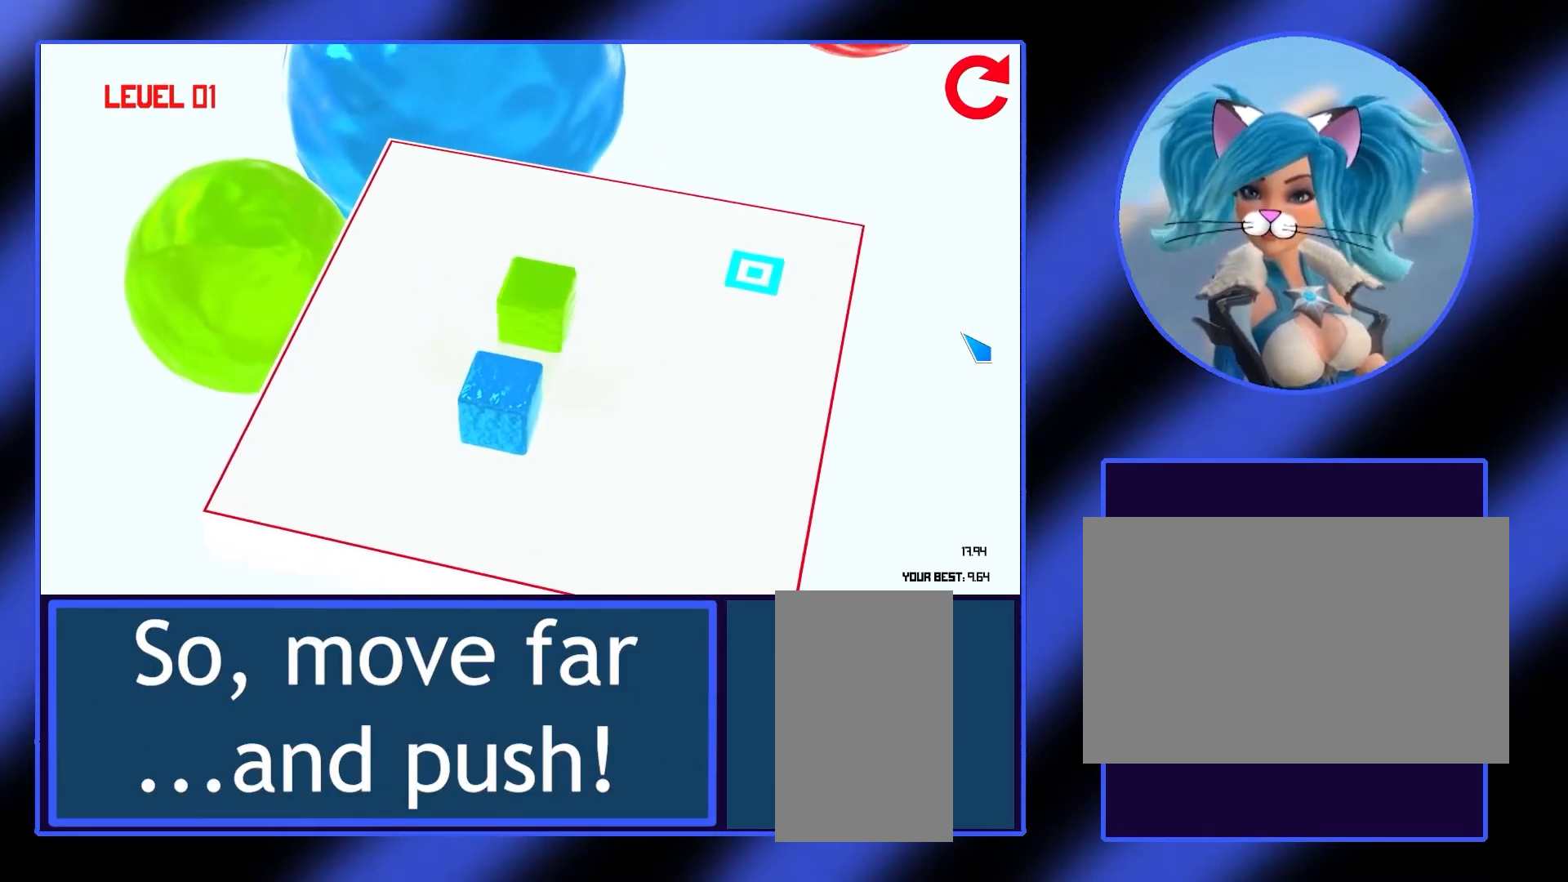
{"keys": [], "mouse": [], "events": [[333, "s", "down"], [433, "s", "up"]]}
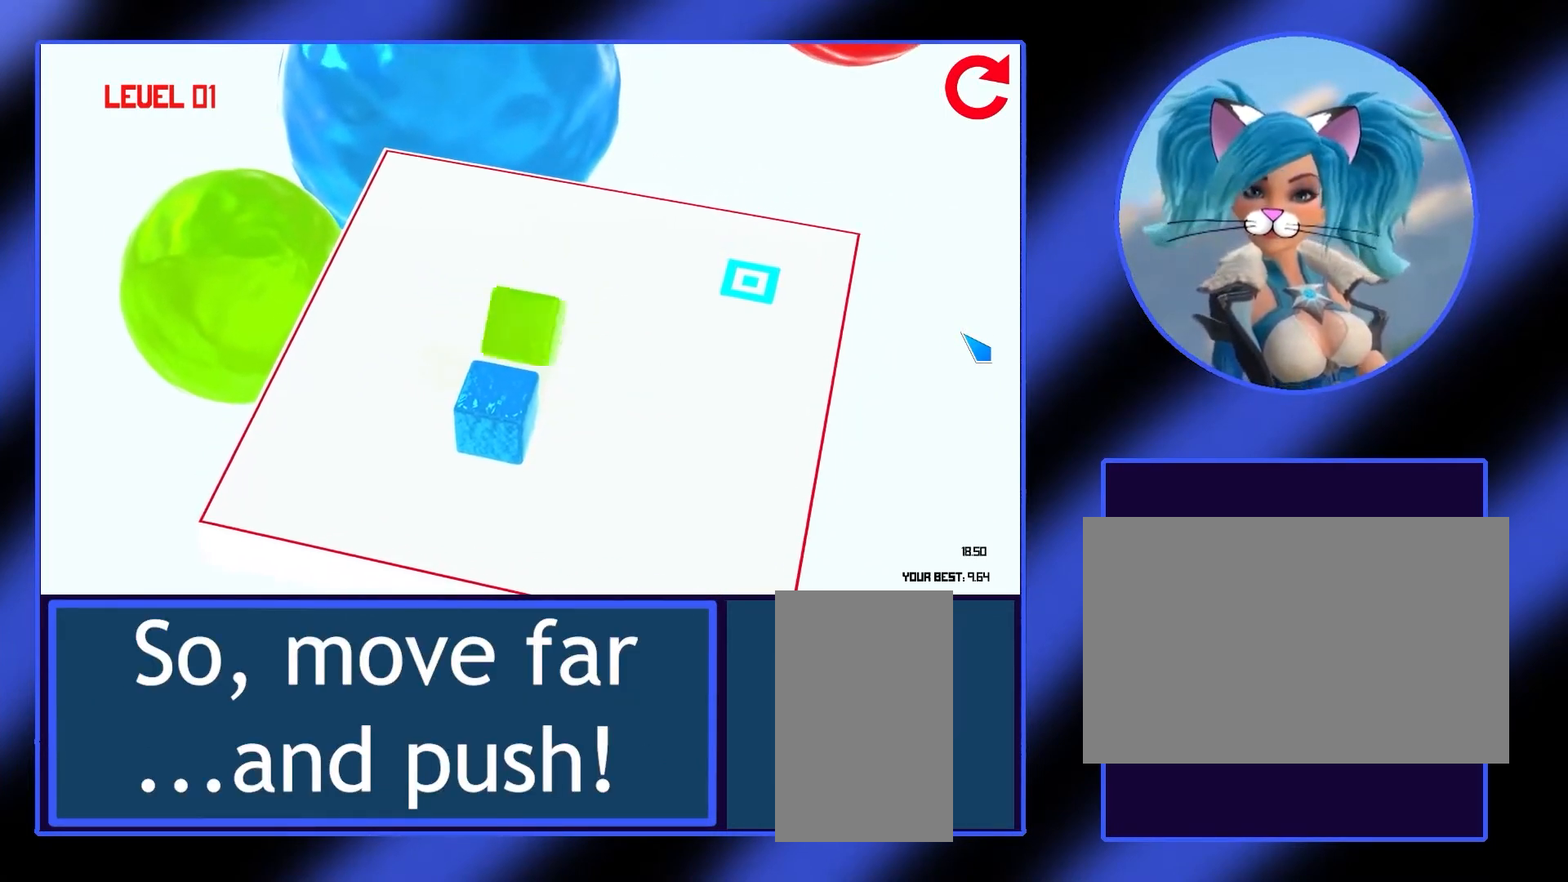
{"keys": [], "mouse": [], "events": []}
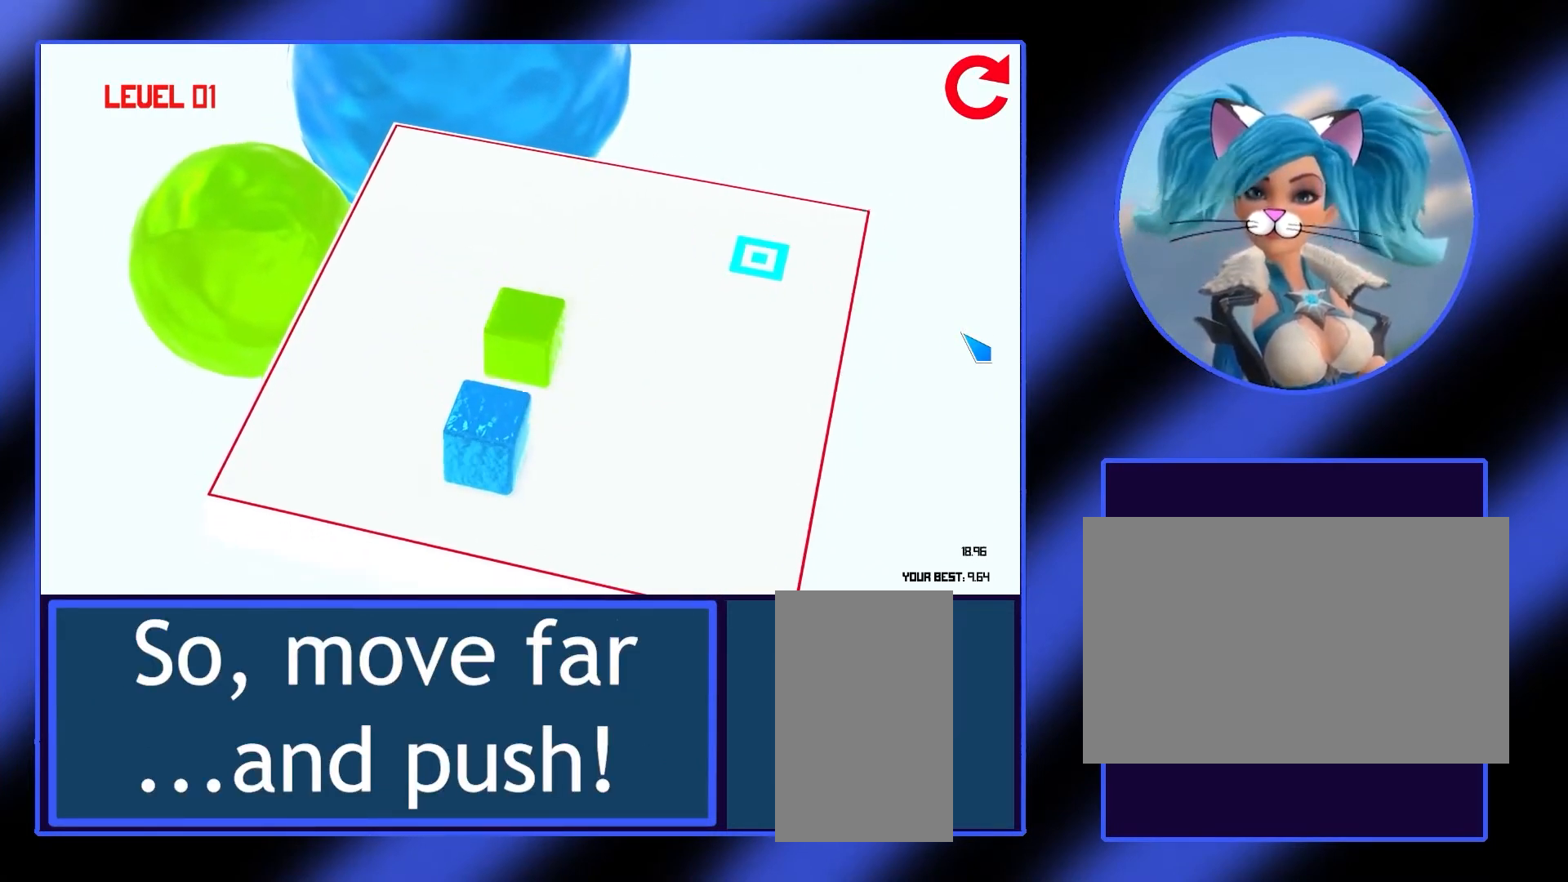
{"keys": [], "mouse": [], "events": []}
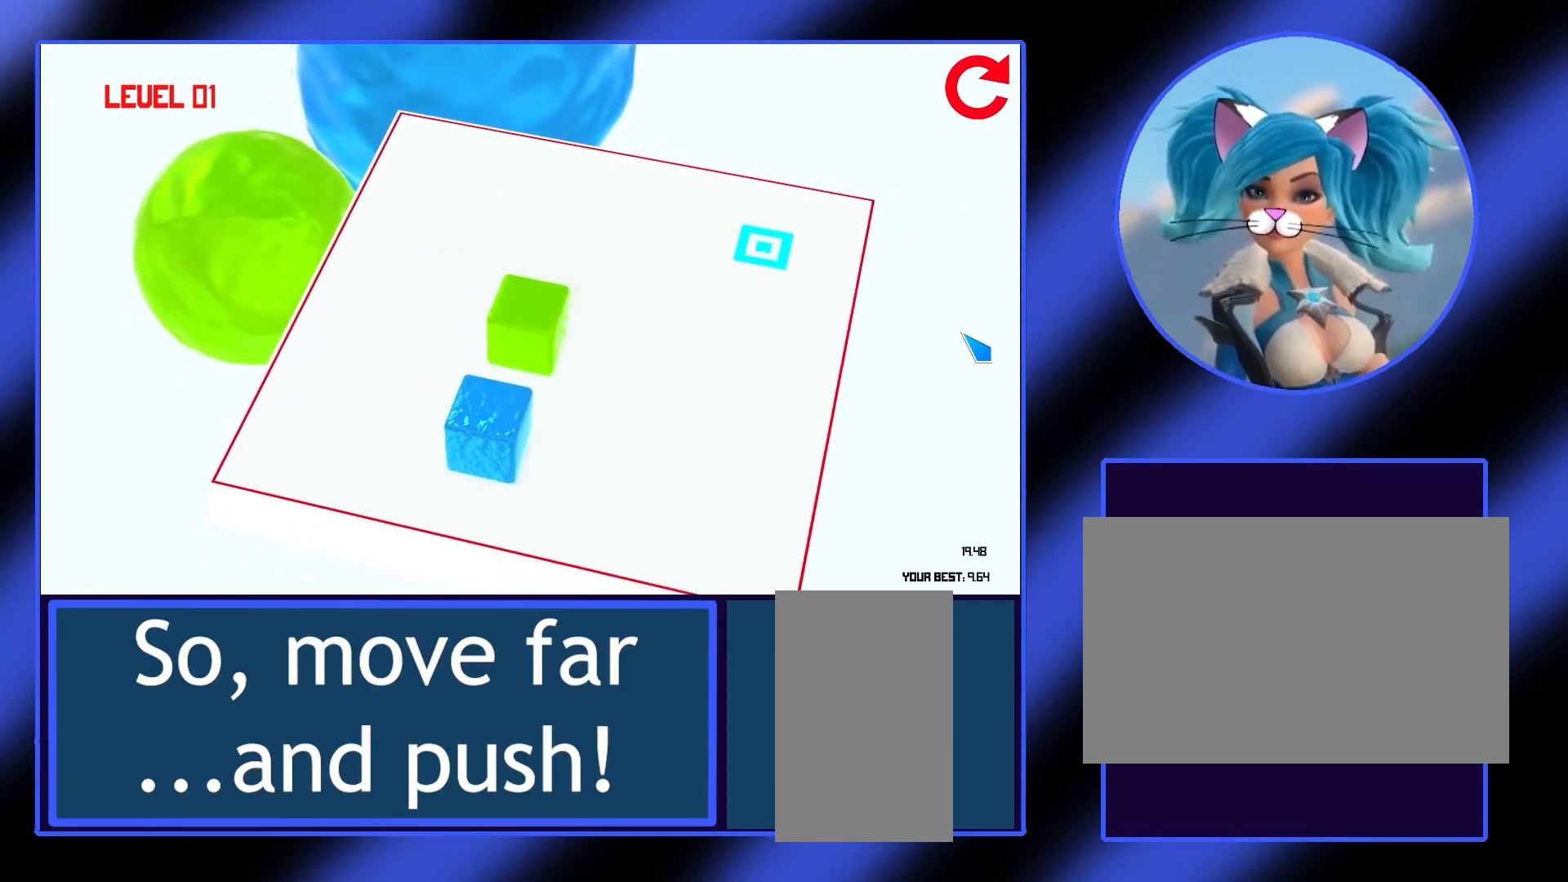
{"keys": ["a"], "mouse": [], "events": [[500, "a", "down"]]}
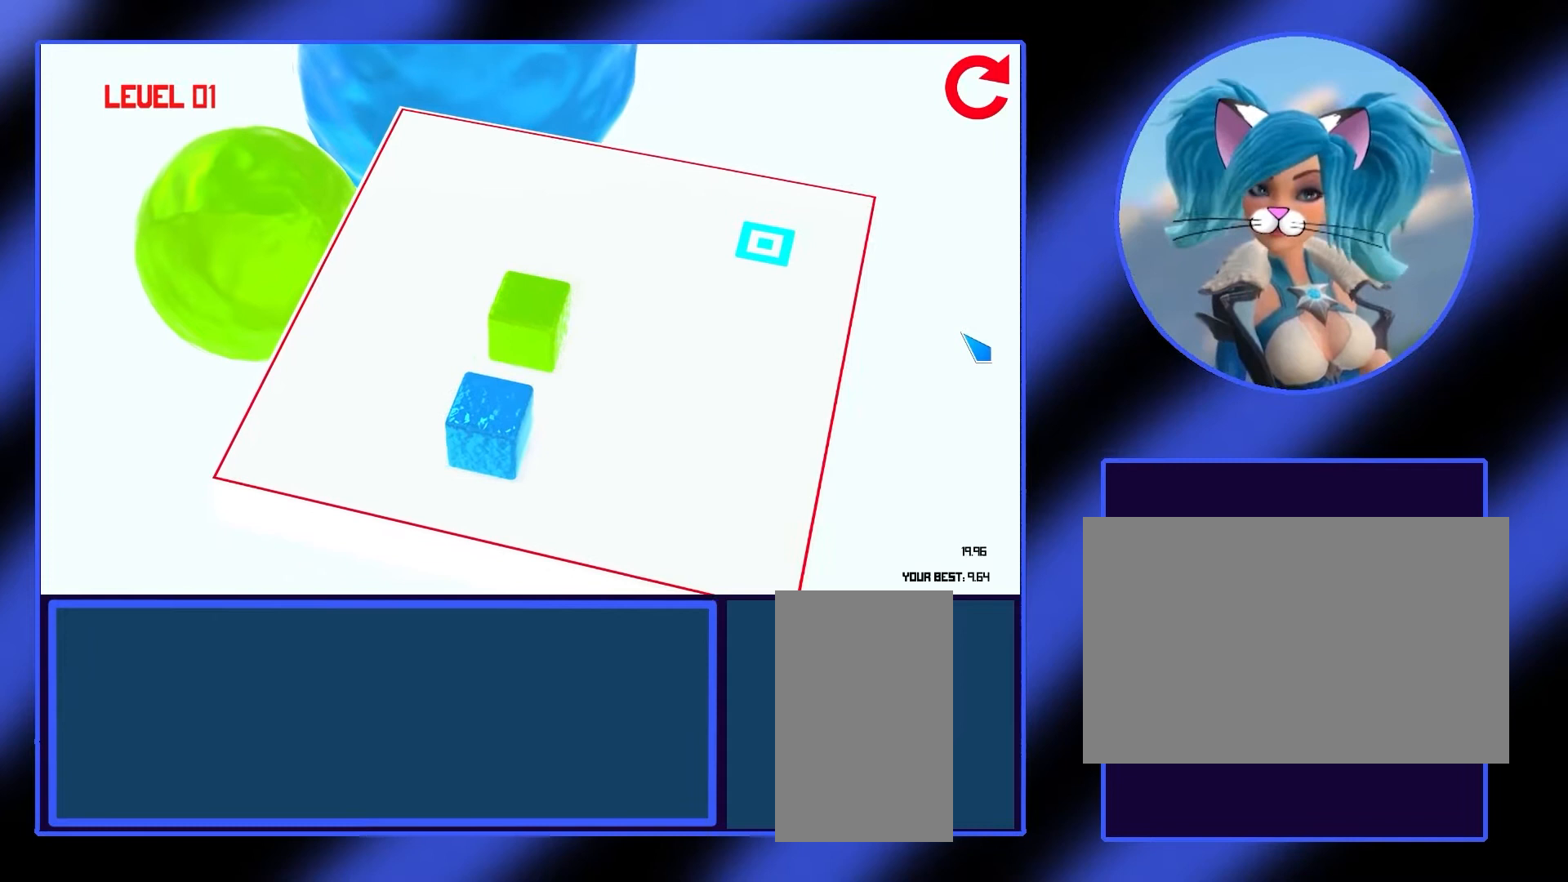
{"keys": ["a"], "mouse": [], "events": [[167, "a", "up"], [400, "a", "down"]]}
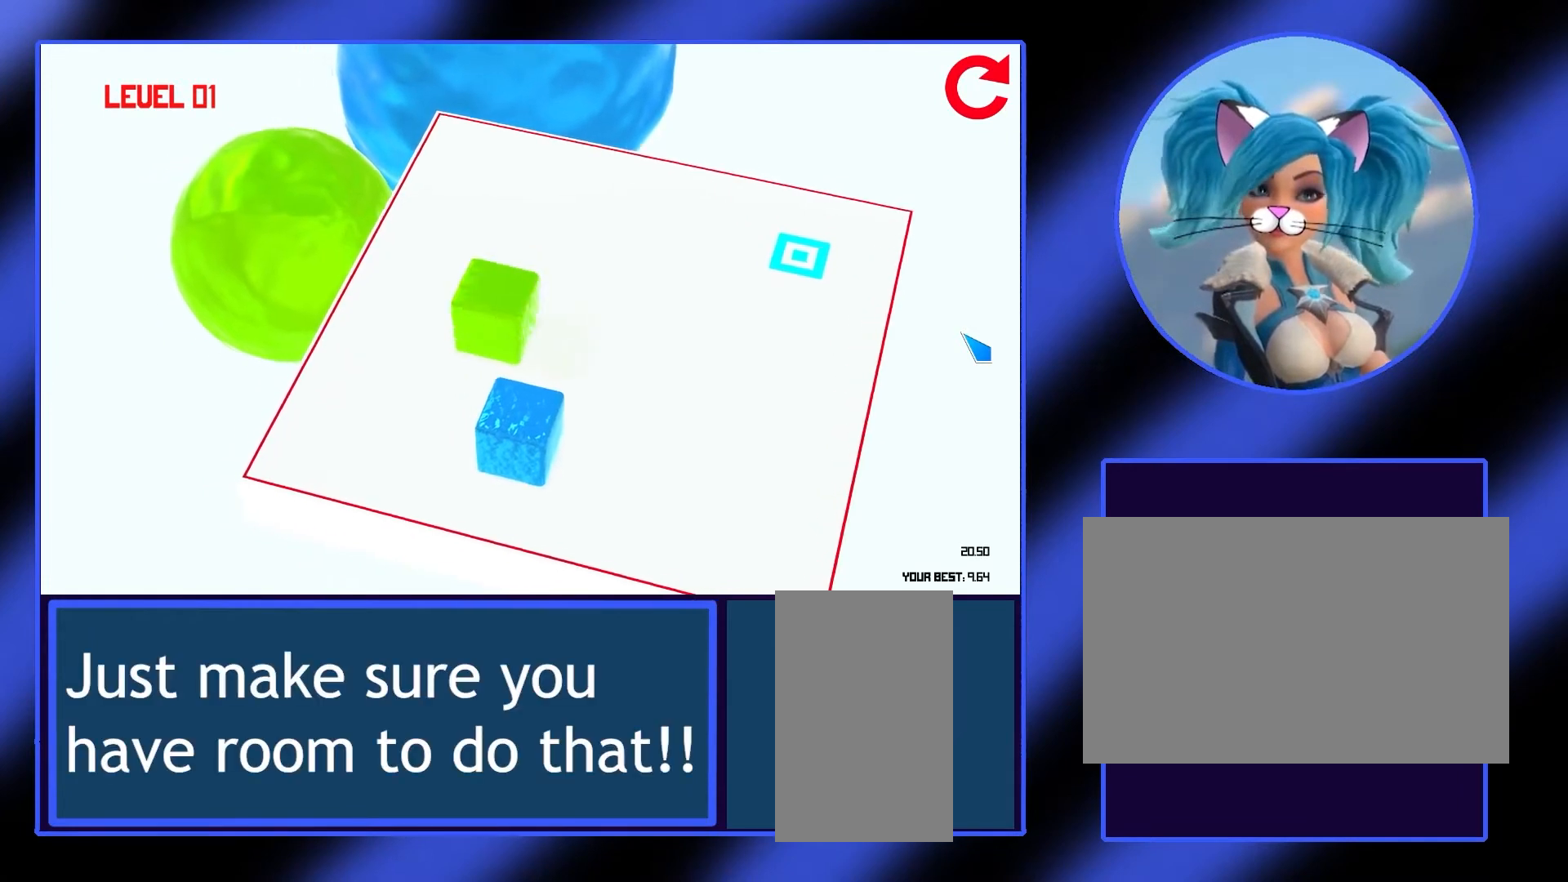
{"keys": [], "mouse": [], "events": [[33, "a", "up"]]}
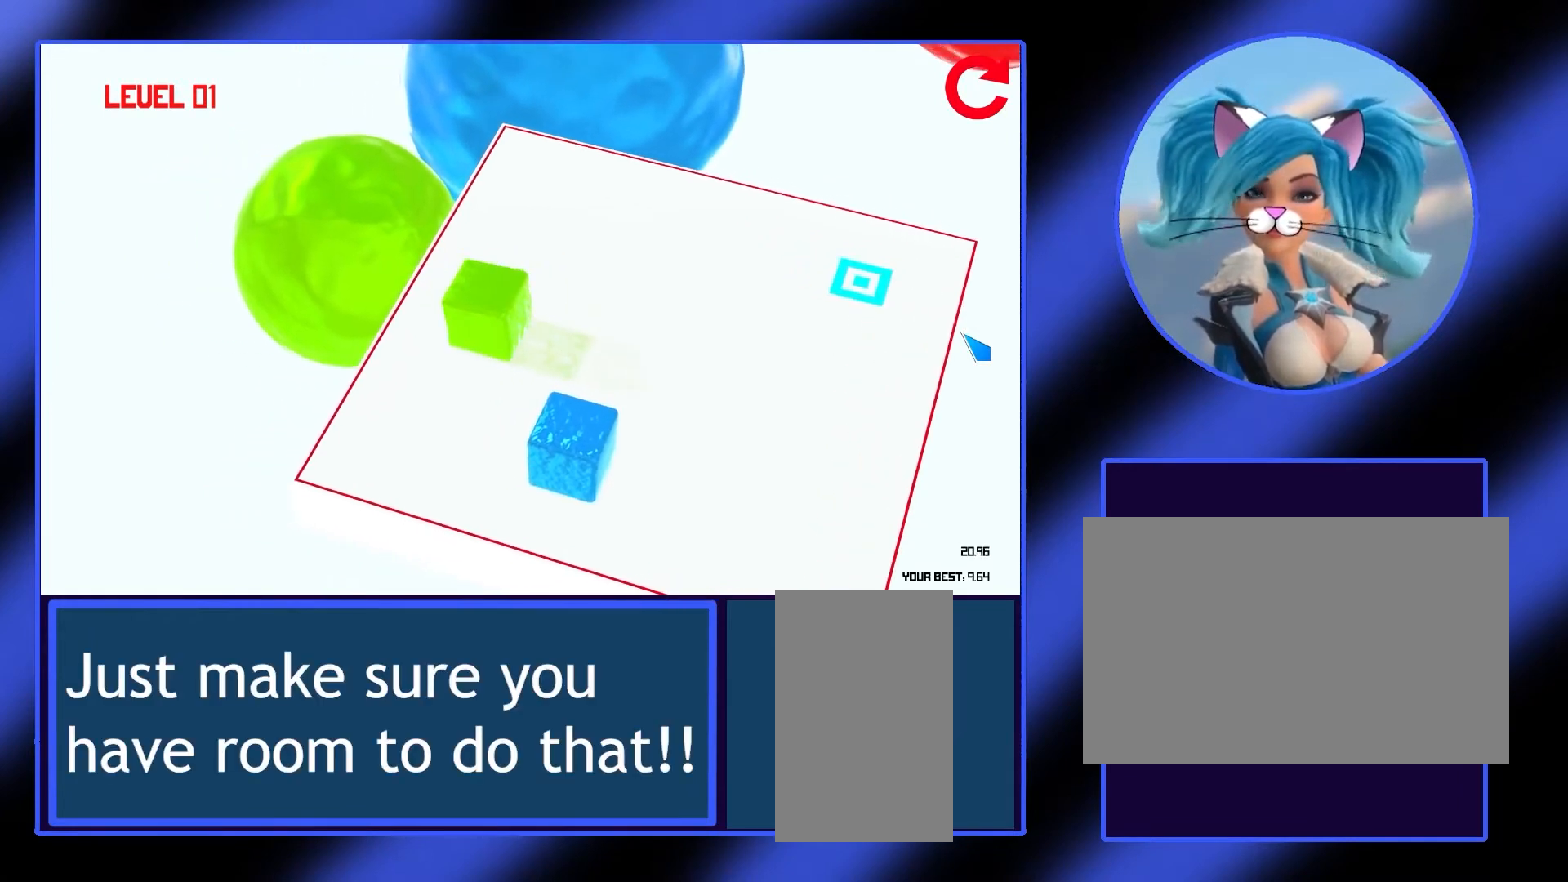
{"keys": [], "mouse": [], "events": [[133, "s", "down"], [200, "s", "up"]]}
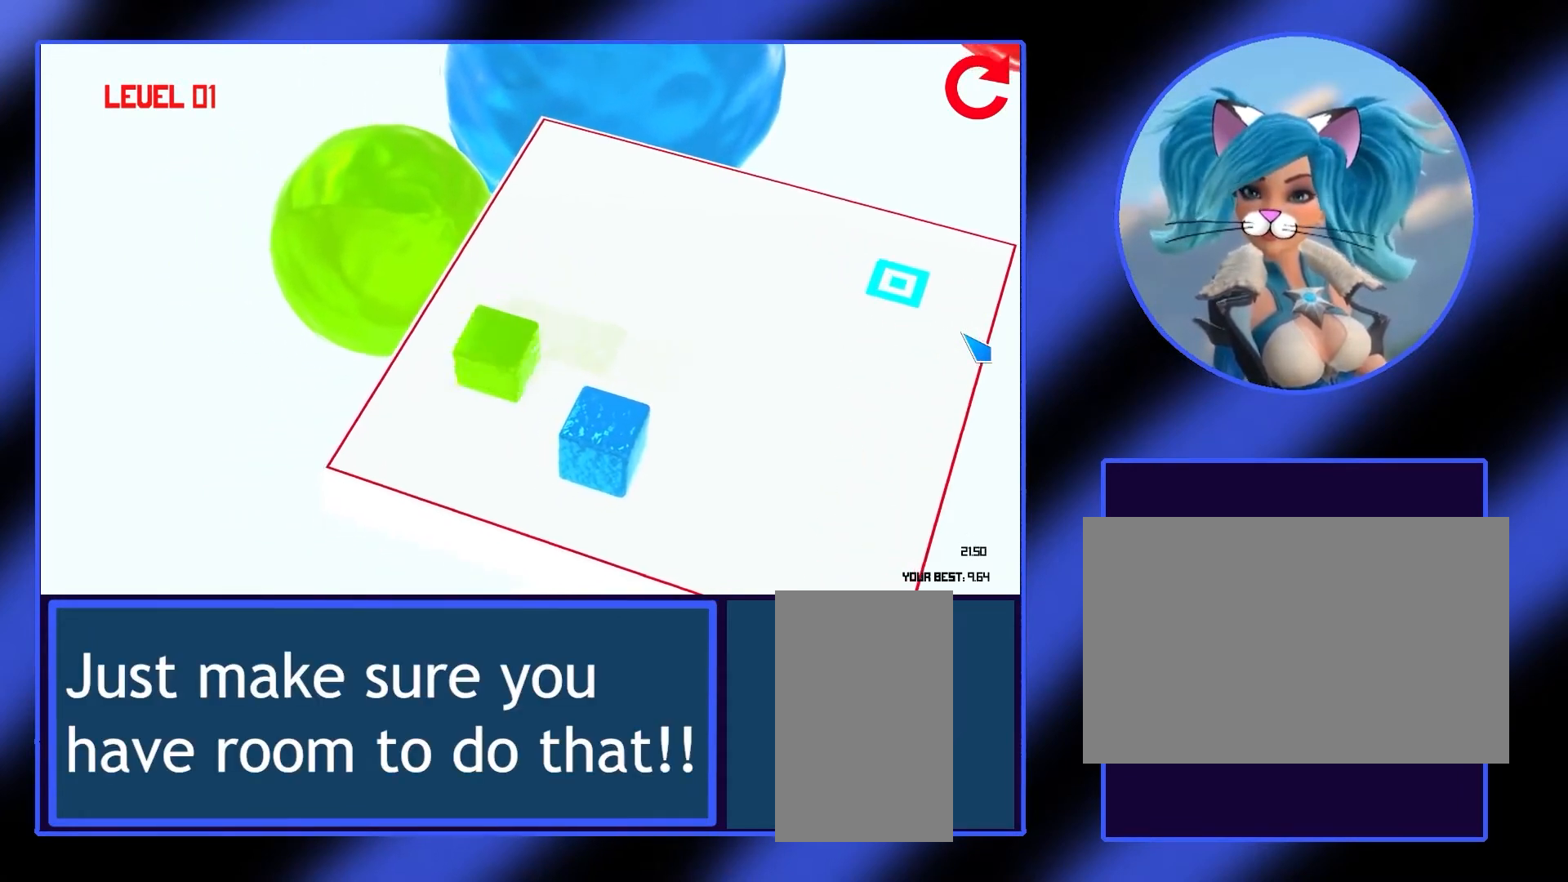
{"keys": ["s"], "mouse": [], "events": [[33, "s", "down"], [133, "s", "up"], [433, "s", "down"]]}
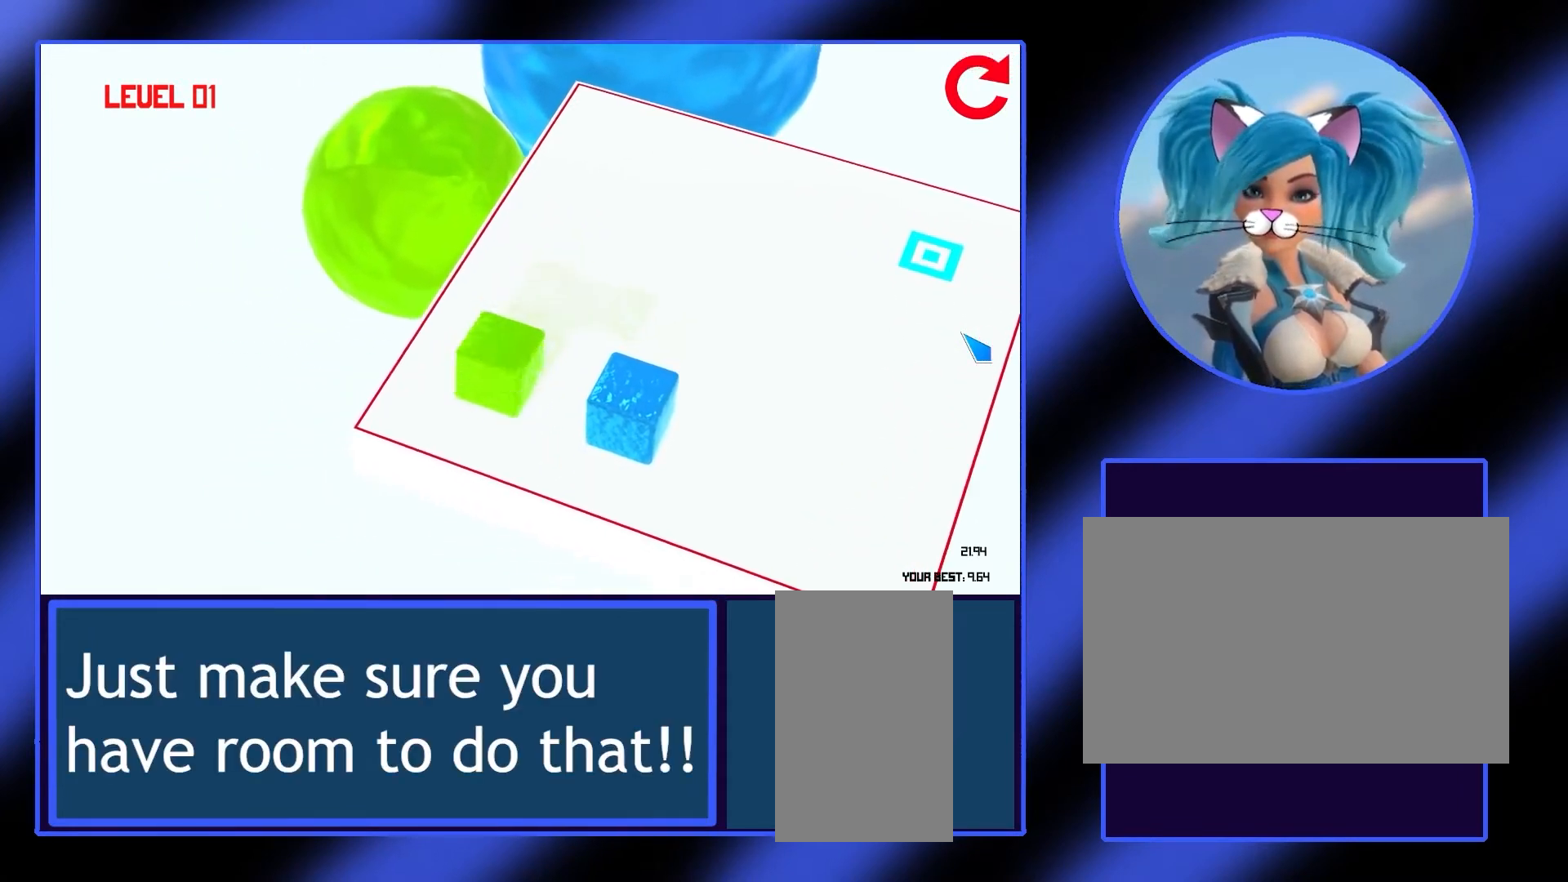
{"keys": [], "mouse": [], "events": [[67, "s", "up"]]}
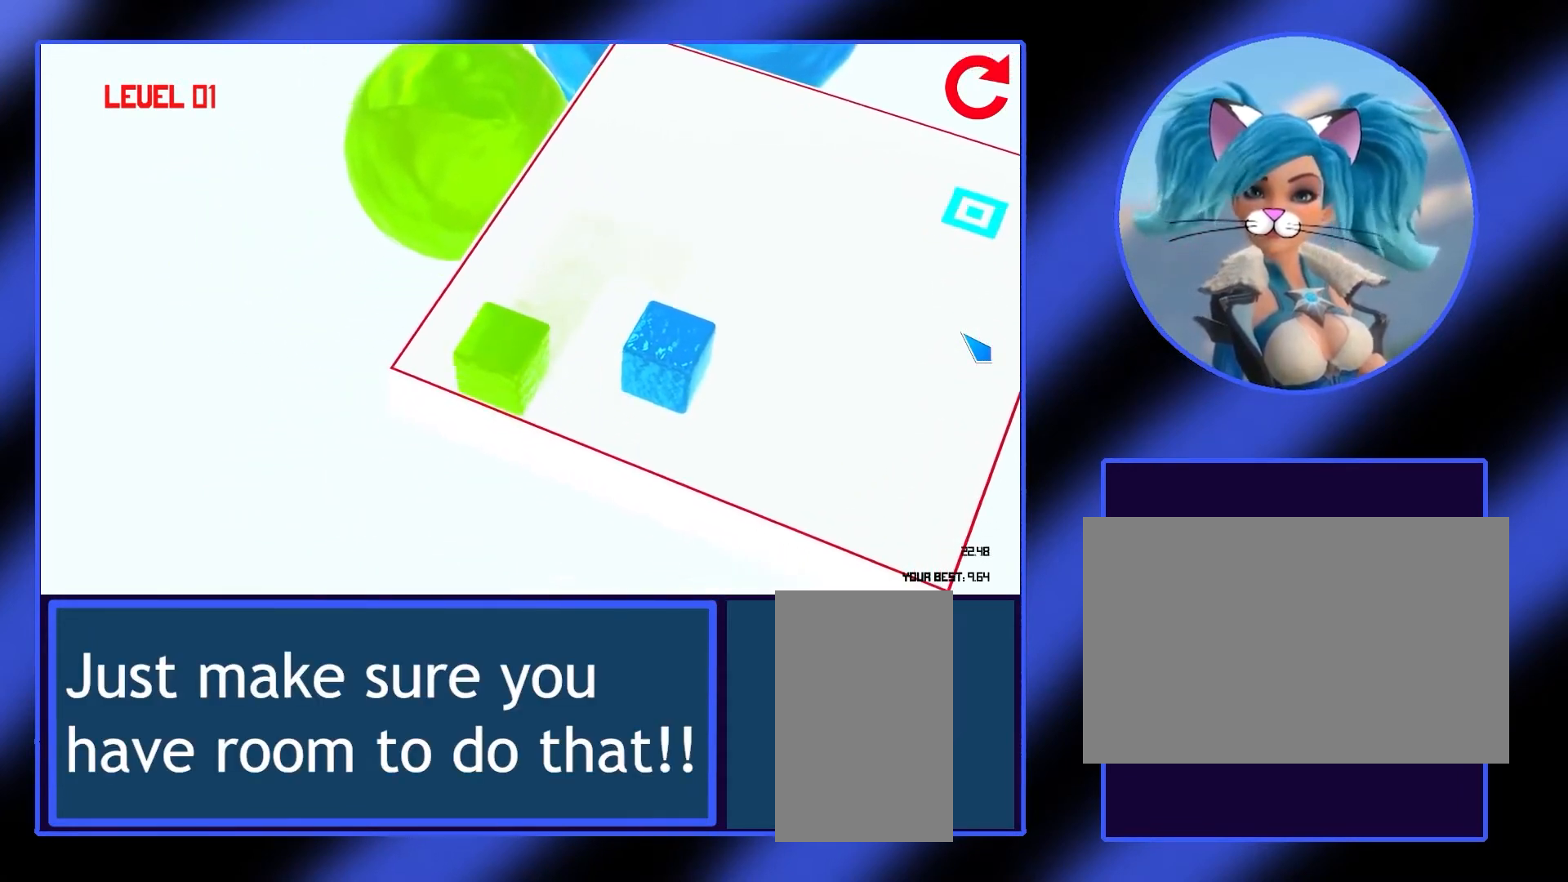
{"keys": [], "mouse": [], "events": []}
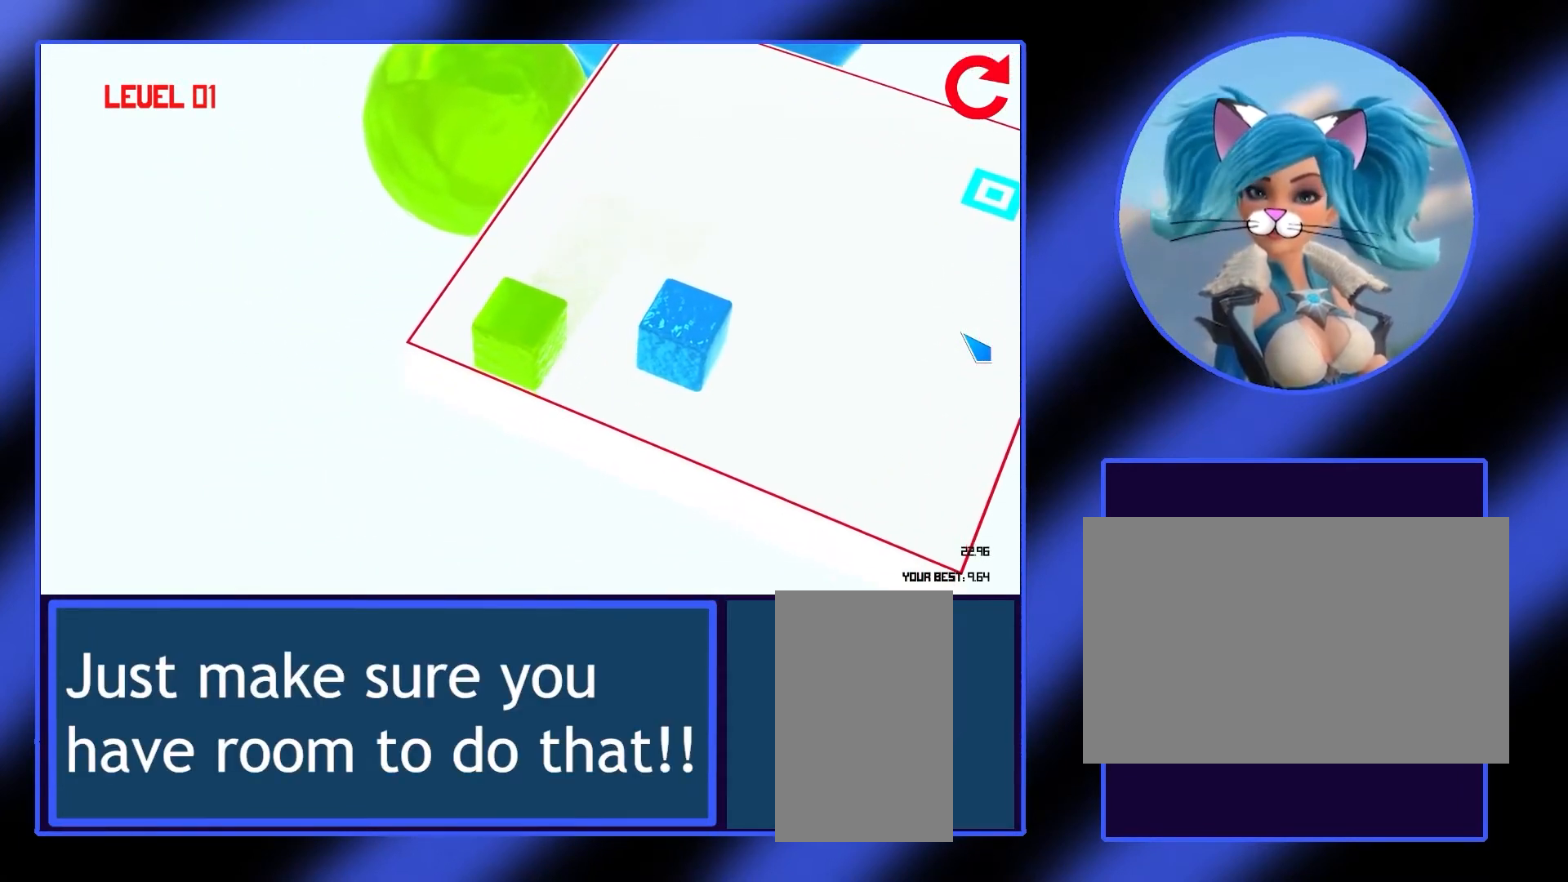
{"keys": [], "mouse": [], "events": [[133, "d", "down"], [167, "d", "up"]]}
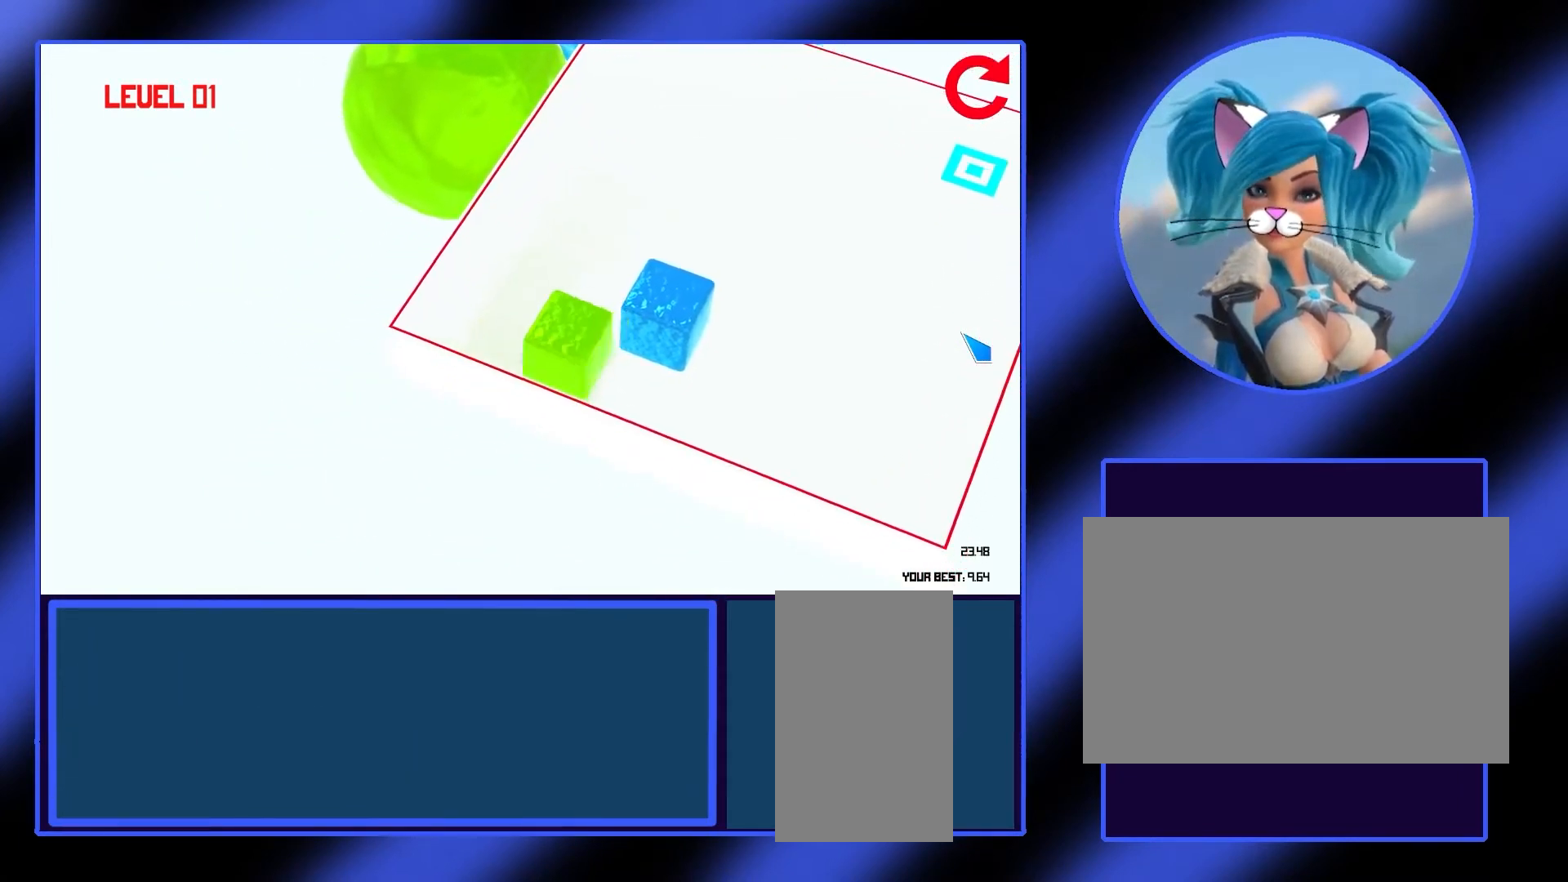
{"keys": [], "mouse": [], "events": [[67, "d", "down"], [133, "d", "up"]]}
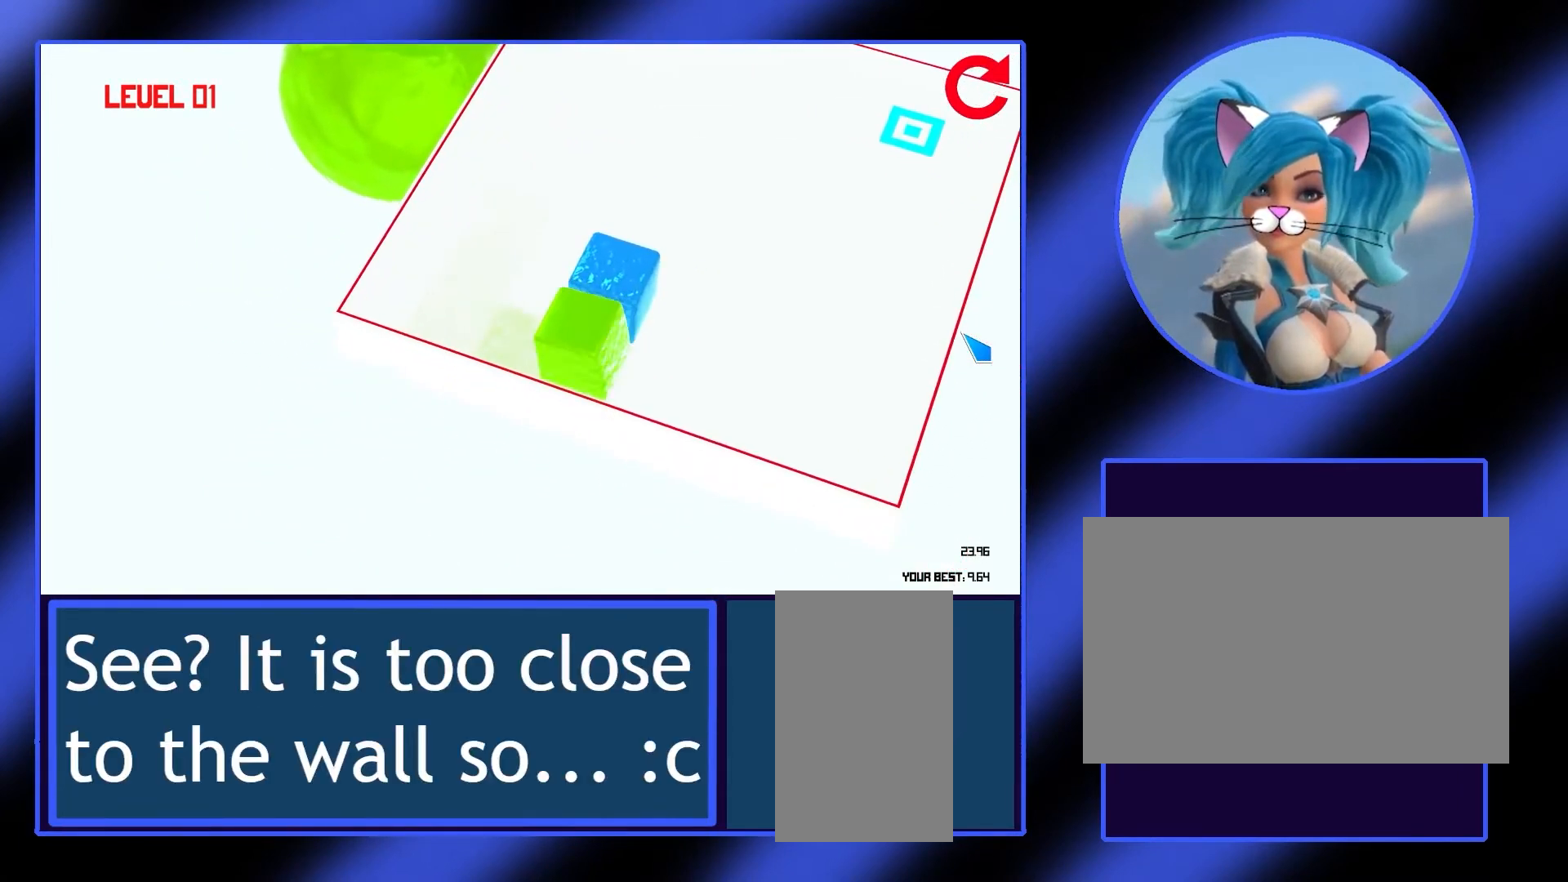
{"keys": [], "mouse": [], "events": []}
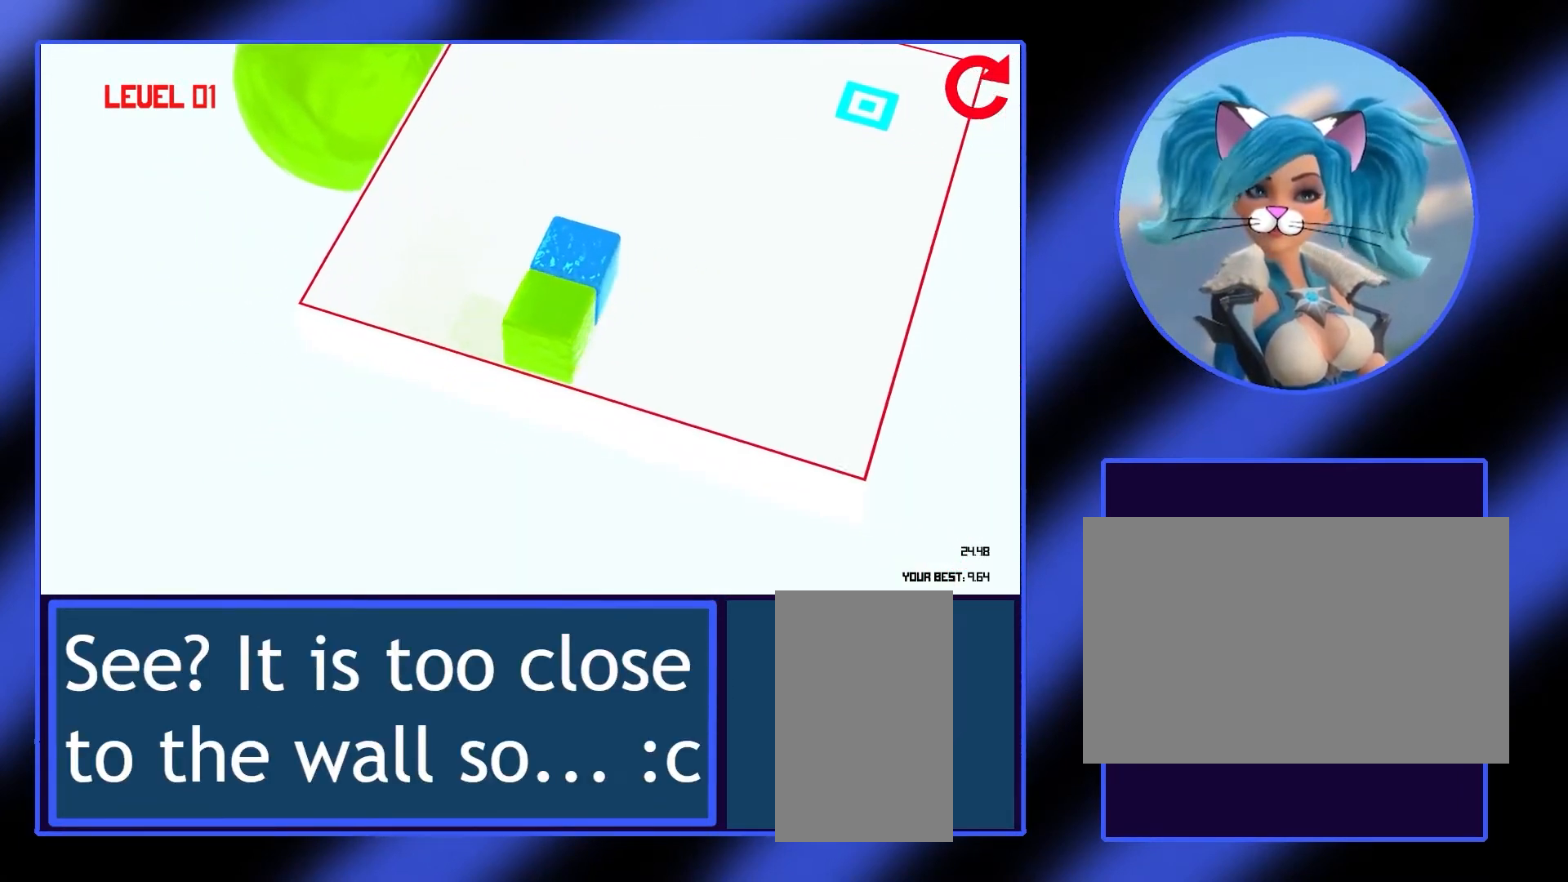
{"keys": [], "mouse": [], "events": [[100, "w", "down"], [200, "w", "up"], [400, "w", "down"], [467, "w", "up"]]}
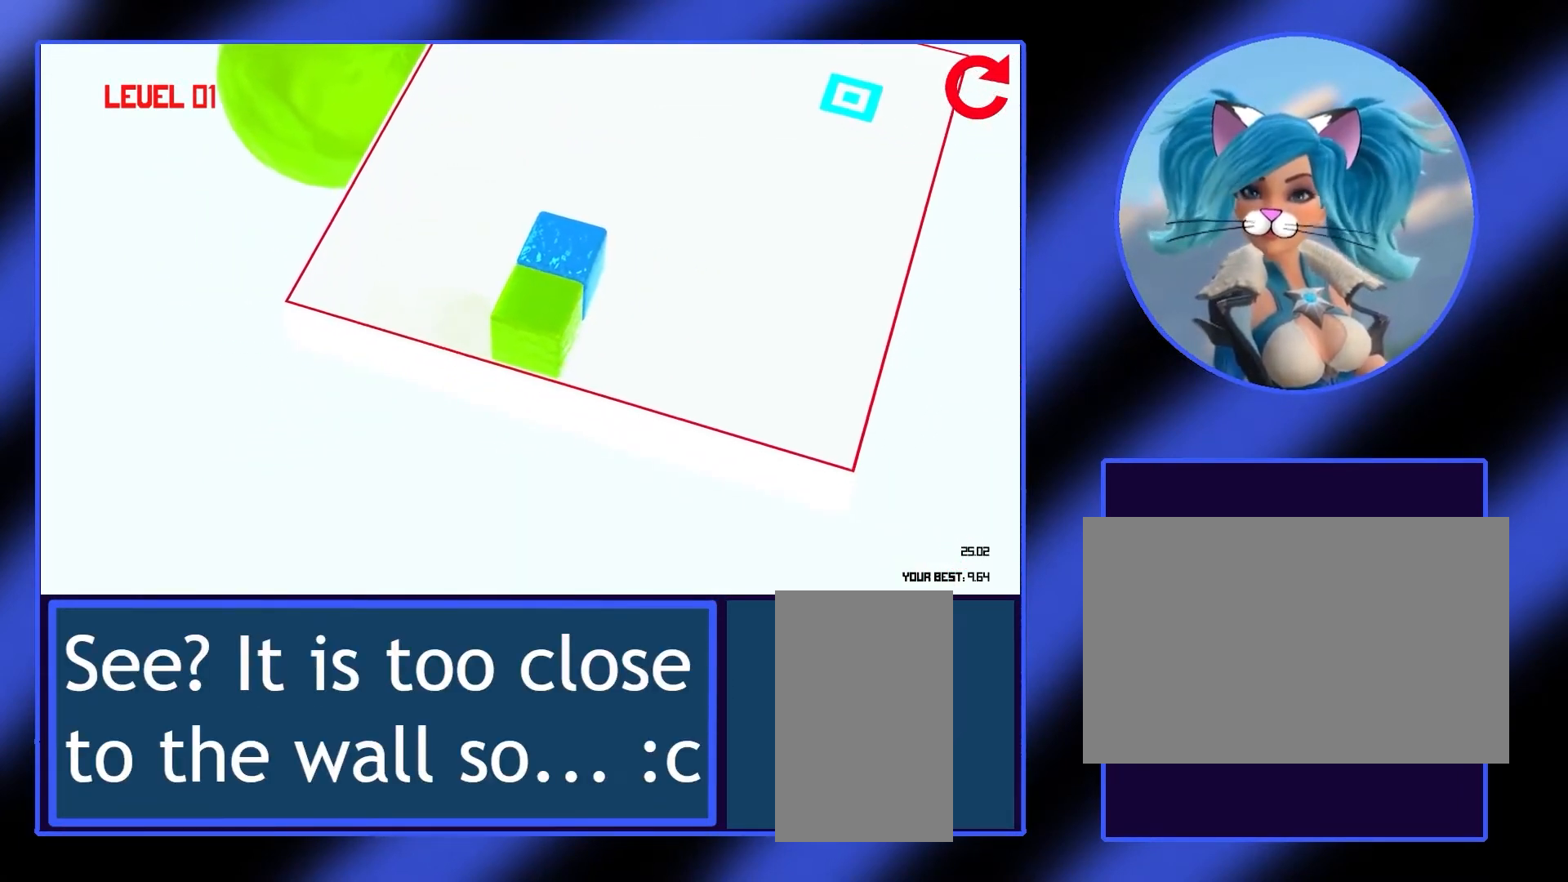
{"keys": [], "mouse": [], "events": [[100, "w", "down"], [167, "w", "up"], [267, "w", "down"], [333, "w", "up"], [433, "w", "down"], [467, "w", "up"]]}
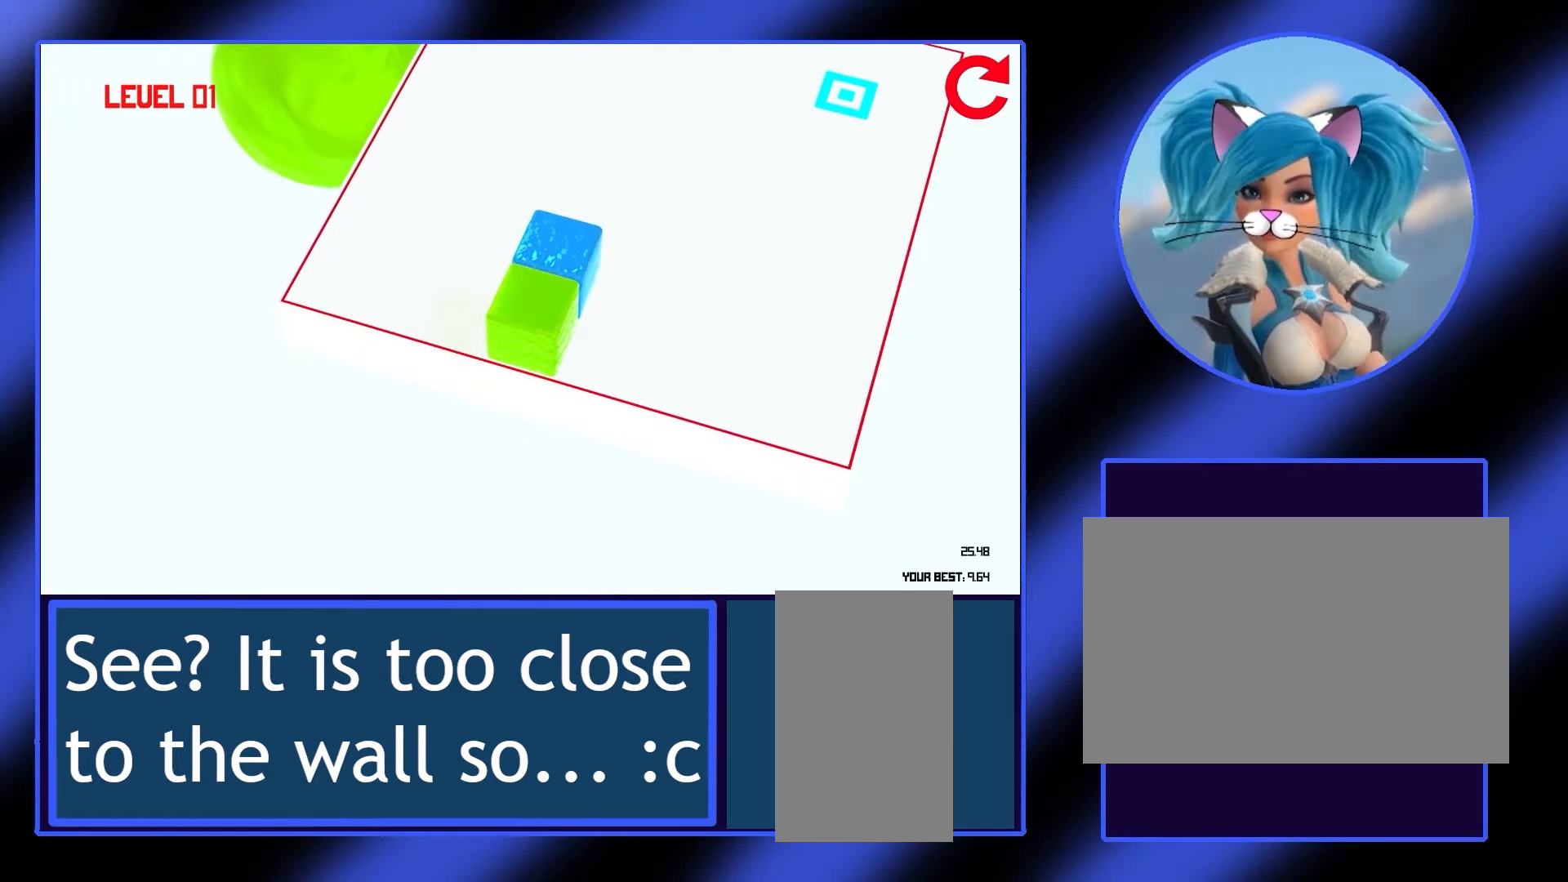
{"keys": [], "mouse": [], "events": [[67, "w", "down"], [133, "w", "up"], [200, "w", "down"], [267, "w", "up"], [367, "w", "down"], [433, "w", "up"]]}
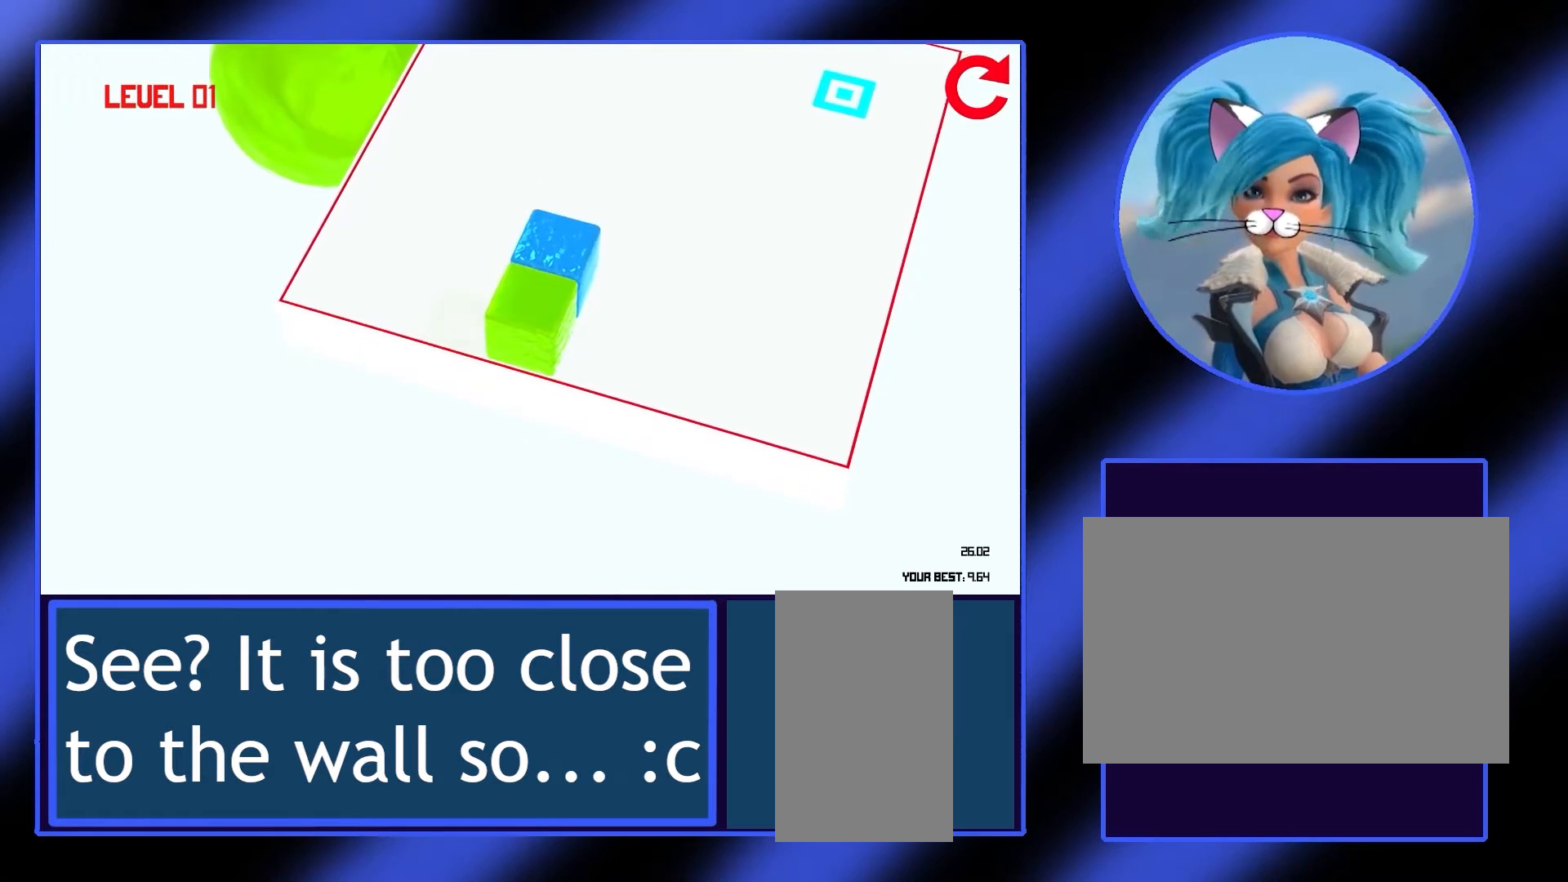
{"keys": [], "mouse": [], "events": [[200, "w", "down"], [300, "w", "up"], [367, "w", "down"], [467, "w", "up"]]}
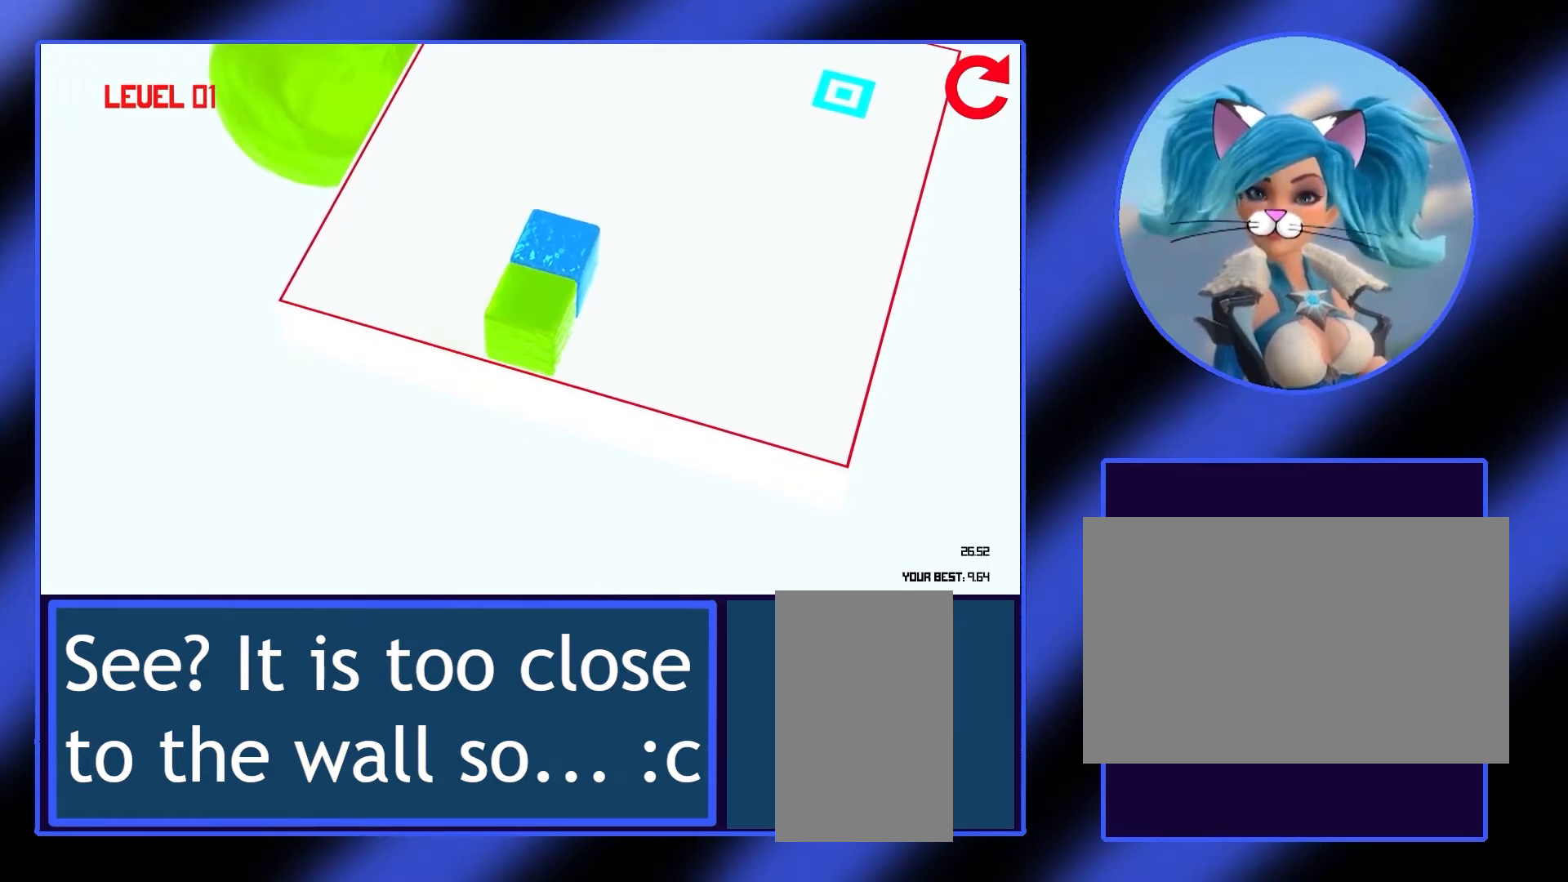
{"keys": [], "mouse": [], "events": [[267, "a", "down"], [400, "a", "up"]]}
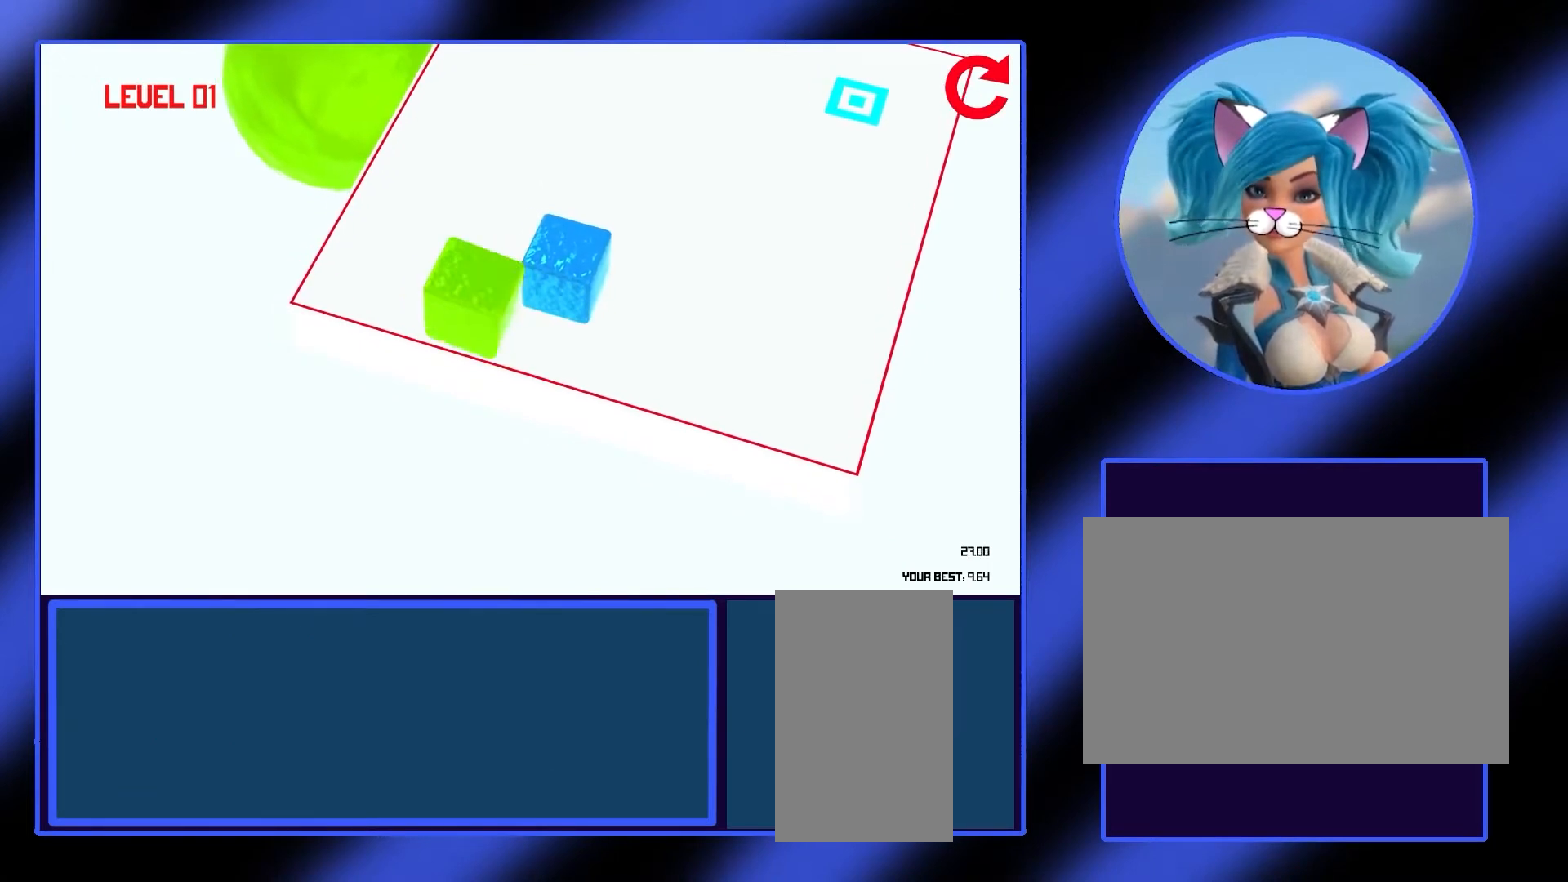
{"keys": ["a"], "mouse": [], "events": [[500, "a", "down"]]}
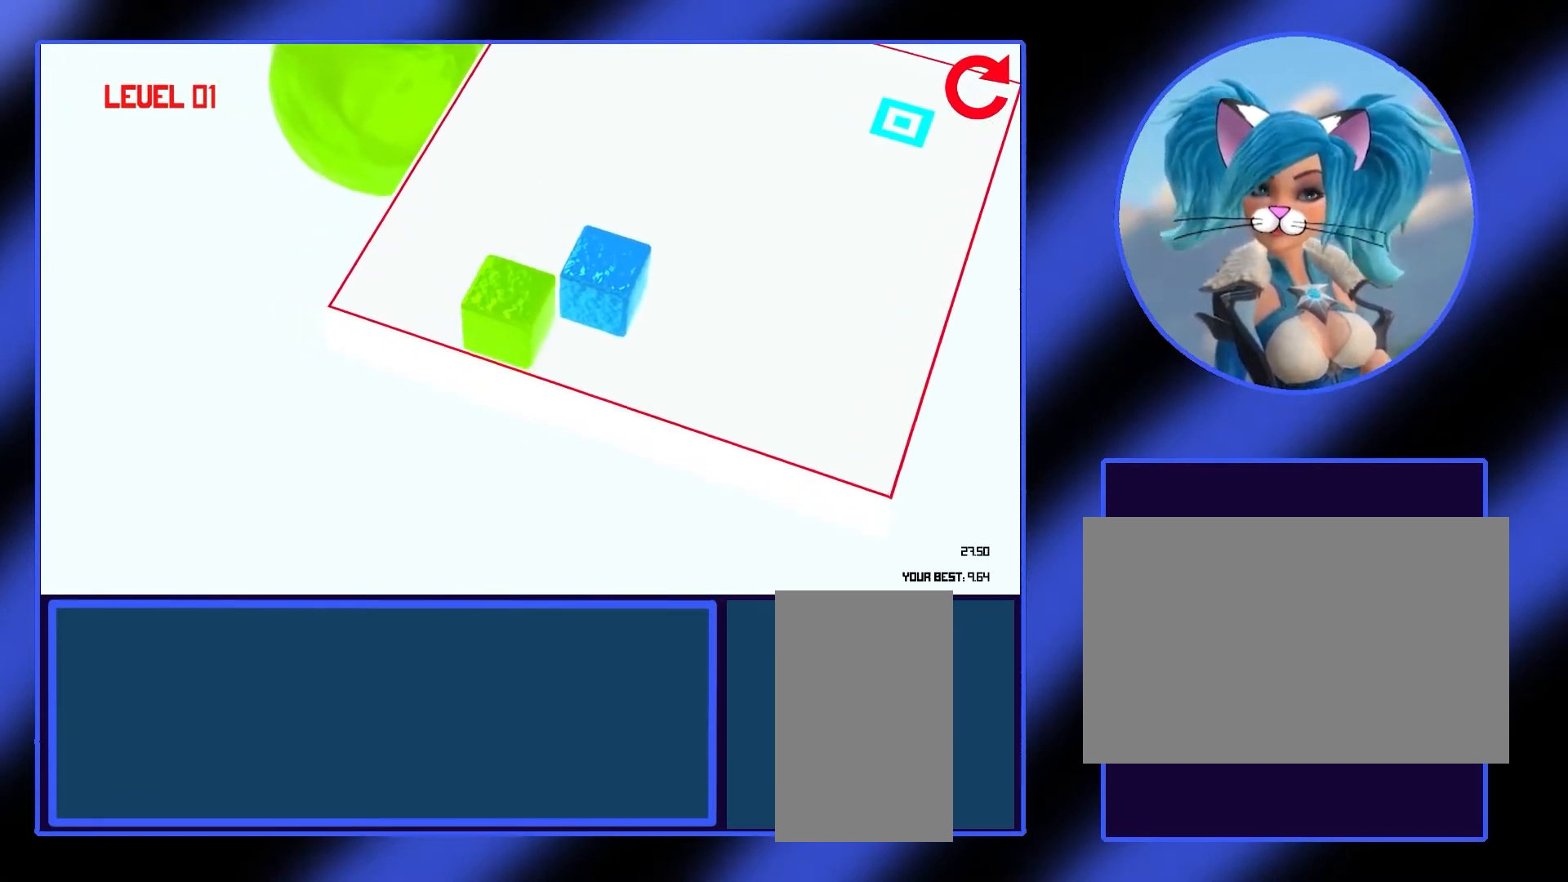
{"keys": [], "mouse": [], "events": [[167, "a", "up"], [167, "w", "down"], [433, "d", "down"], [467, "w", "up"], [500, "d", "up"]]}
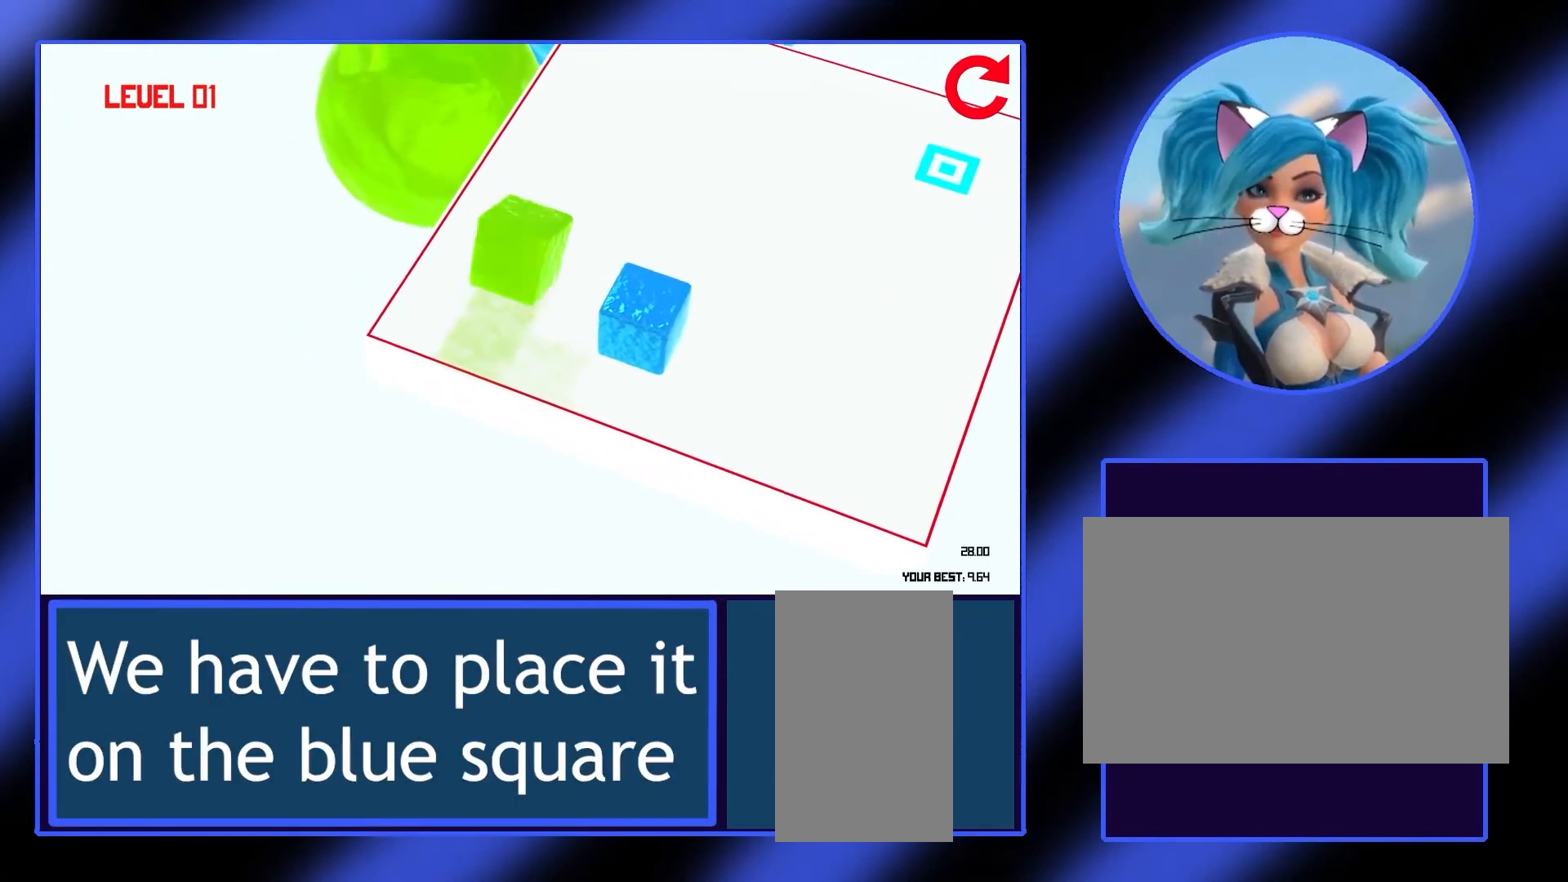
{"keys": [], "mouse": [], "events": []}
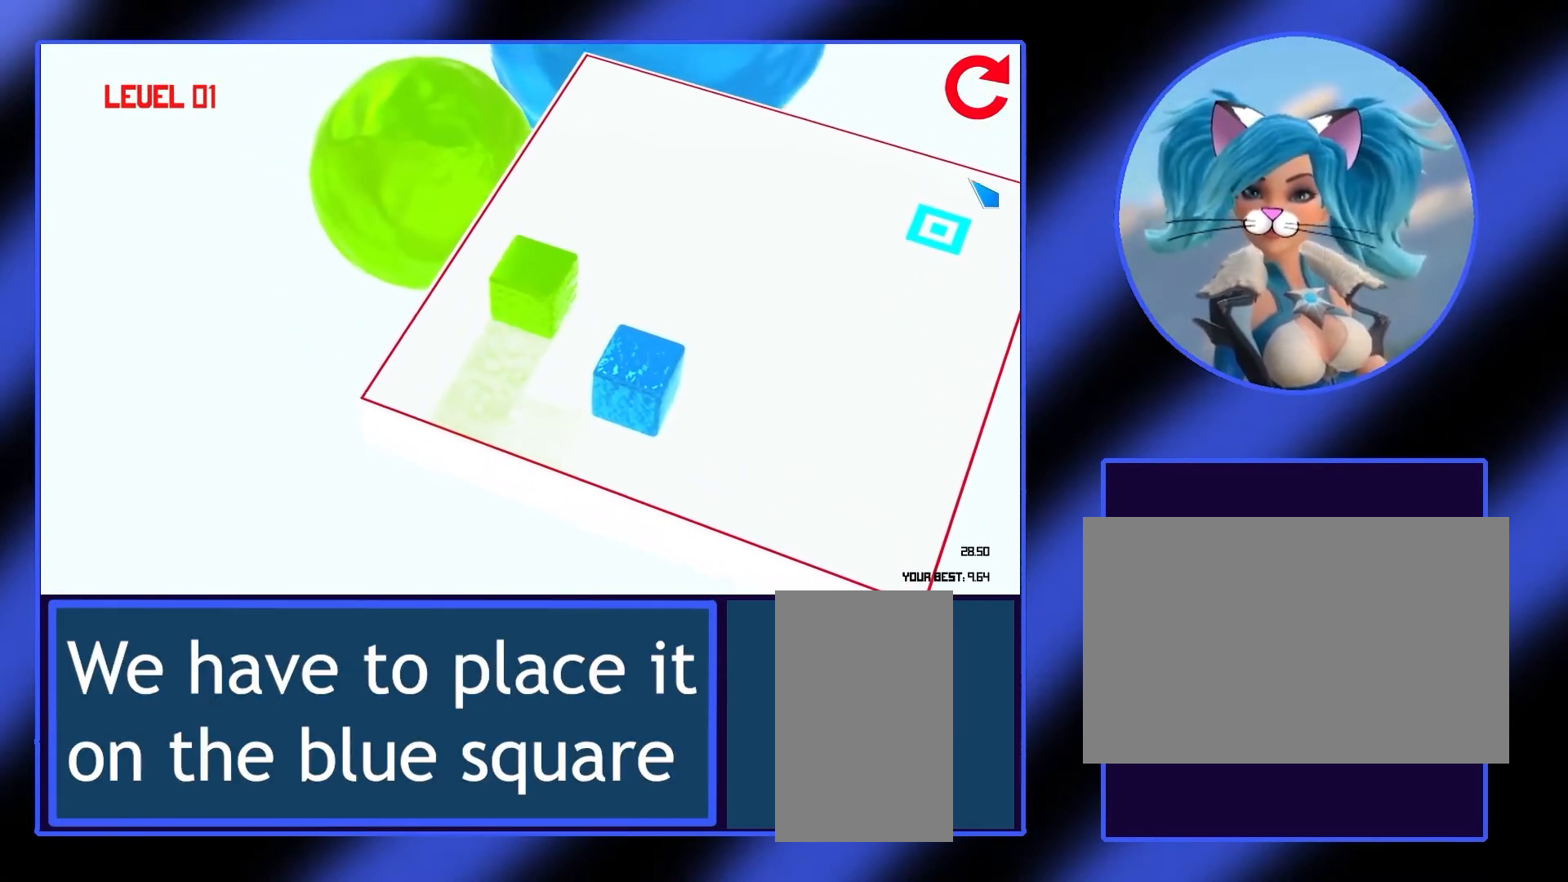
{"keys": ["d", "w"], "mouse": [], "events": [[300, "w", "down"], [467, "d", "down"]]}
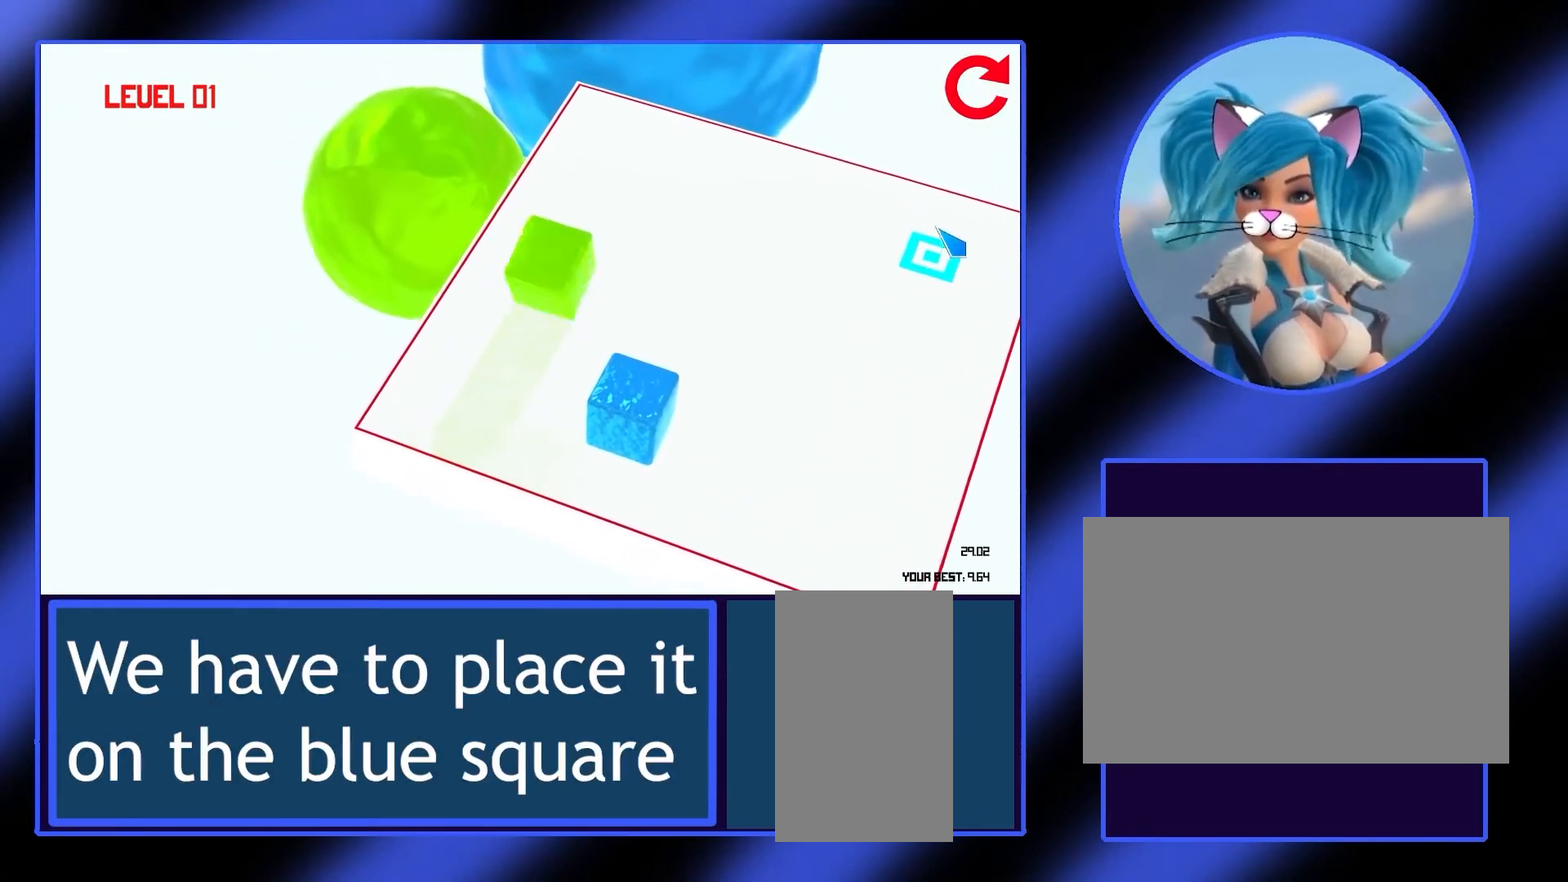
{"keys": [], "mouse": [], "events": [[133, "w", "up"], [400, "d", "up"]]}